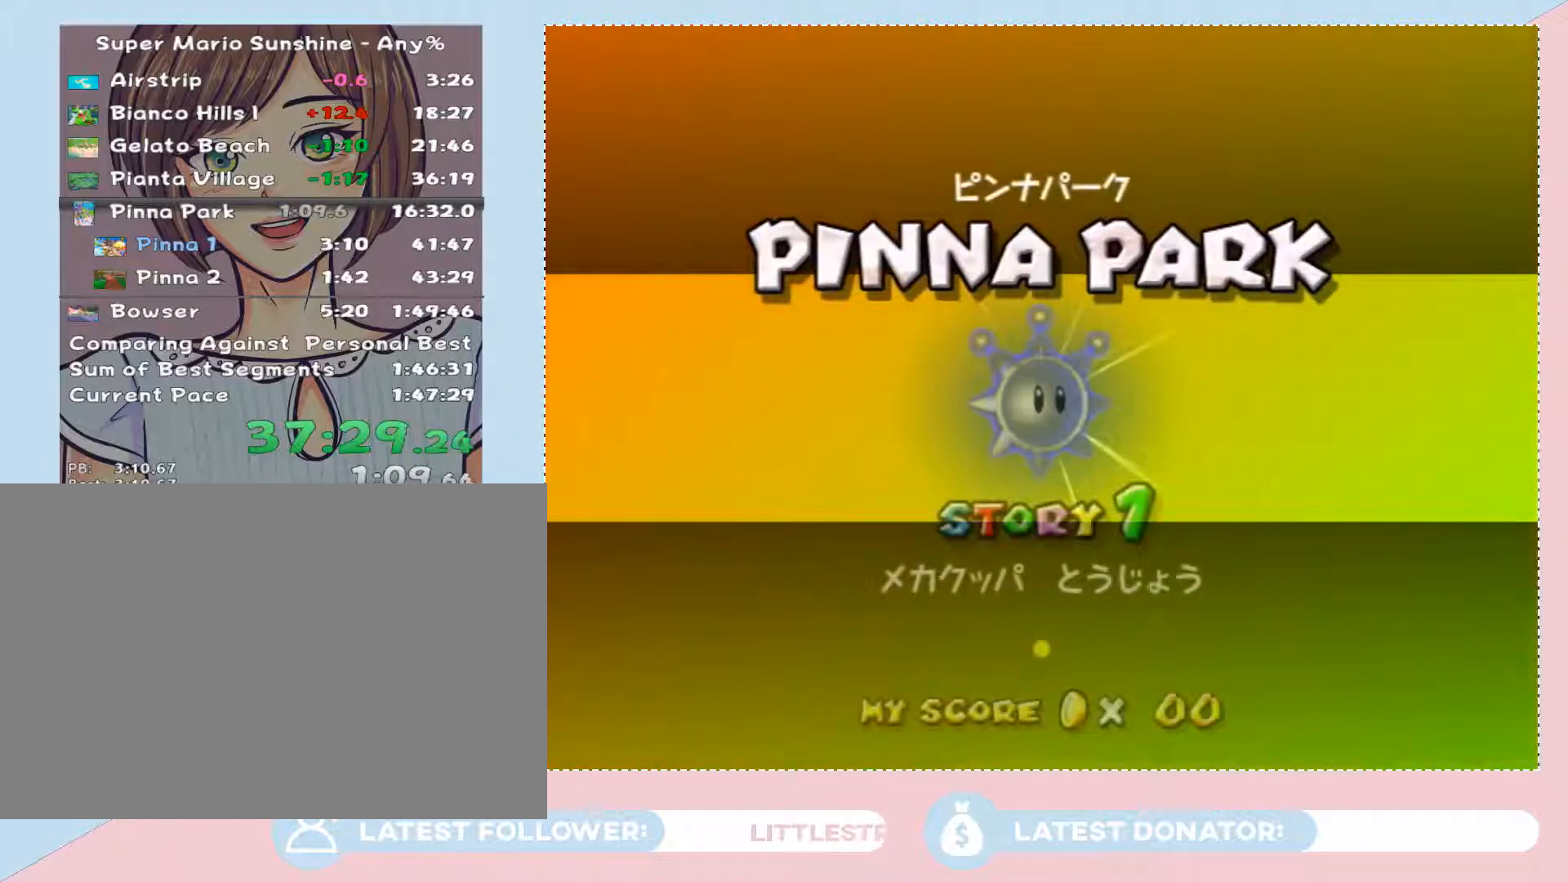
Gameplay with a controller (Nintendo layout); each line is a JSON object with the inputs held at the frame after it. "events" lists button and stick changes between this image and that frame as [ms after this image, input, new state], when the widget could be followed in between. Not read: L3 R3.
{"buttons": ["A"], "left_stick": "center", "right_stick": "center", "events": [[100, "A", "down"], [167, "A", "up"], [233, "A", "down"], [317, "A", "up"], [383, "A", "down"], [450, "A", "up"], [500, "A", "down"]]}
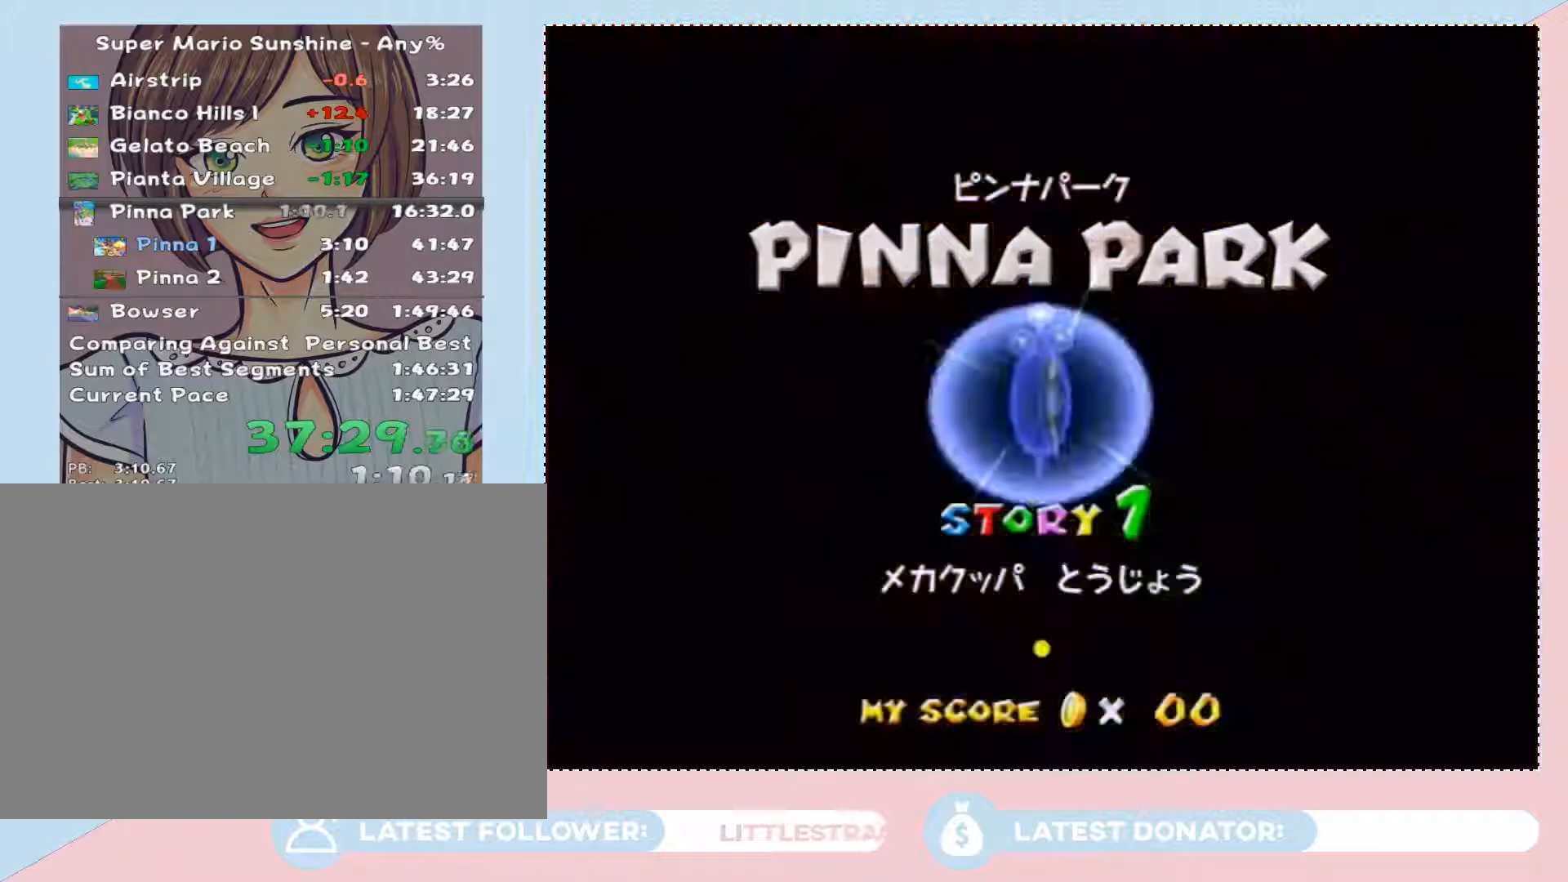
{"buttons": [], "left_stick": "center", "right_stick": "center", "events": [[67, "A", "up"]]}
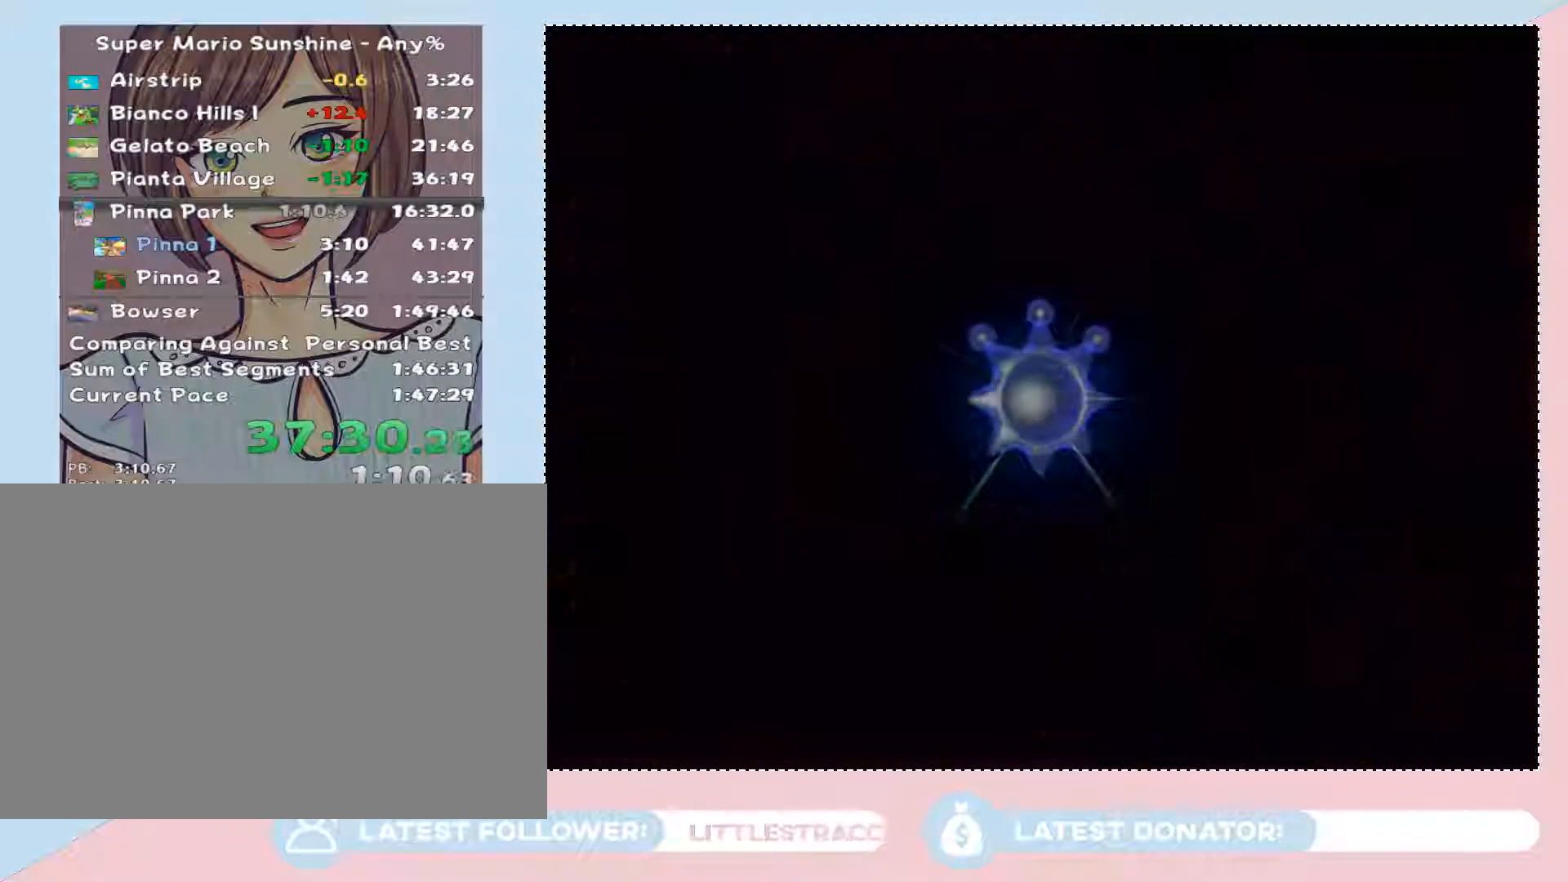
{"buttons": [], "left_stick": "center", "right_stick": "center", "events": []}
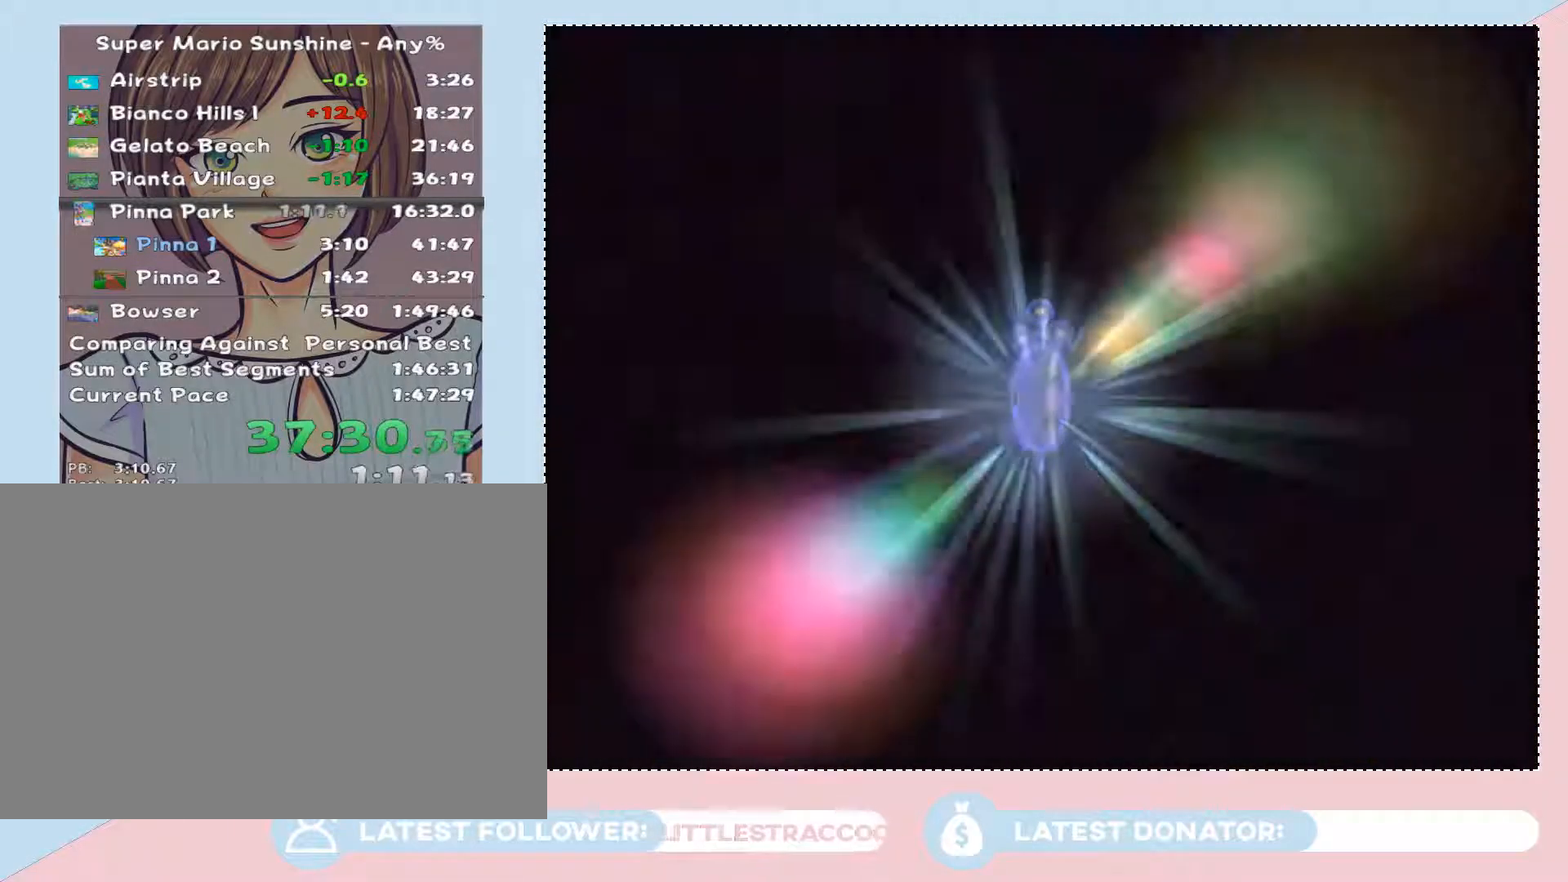
{"buttons": [], "left_stick": "center", "right_stick": "center", "events": []}
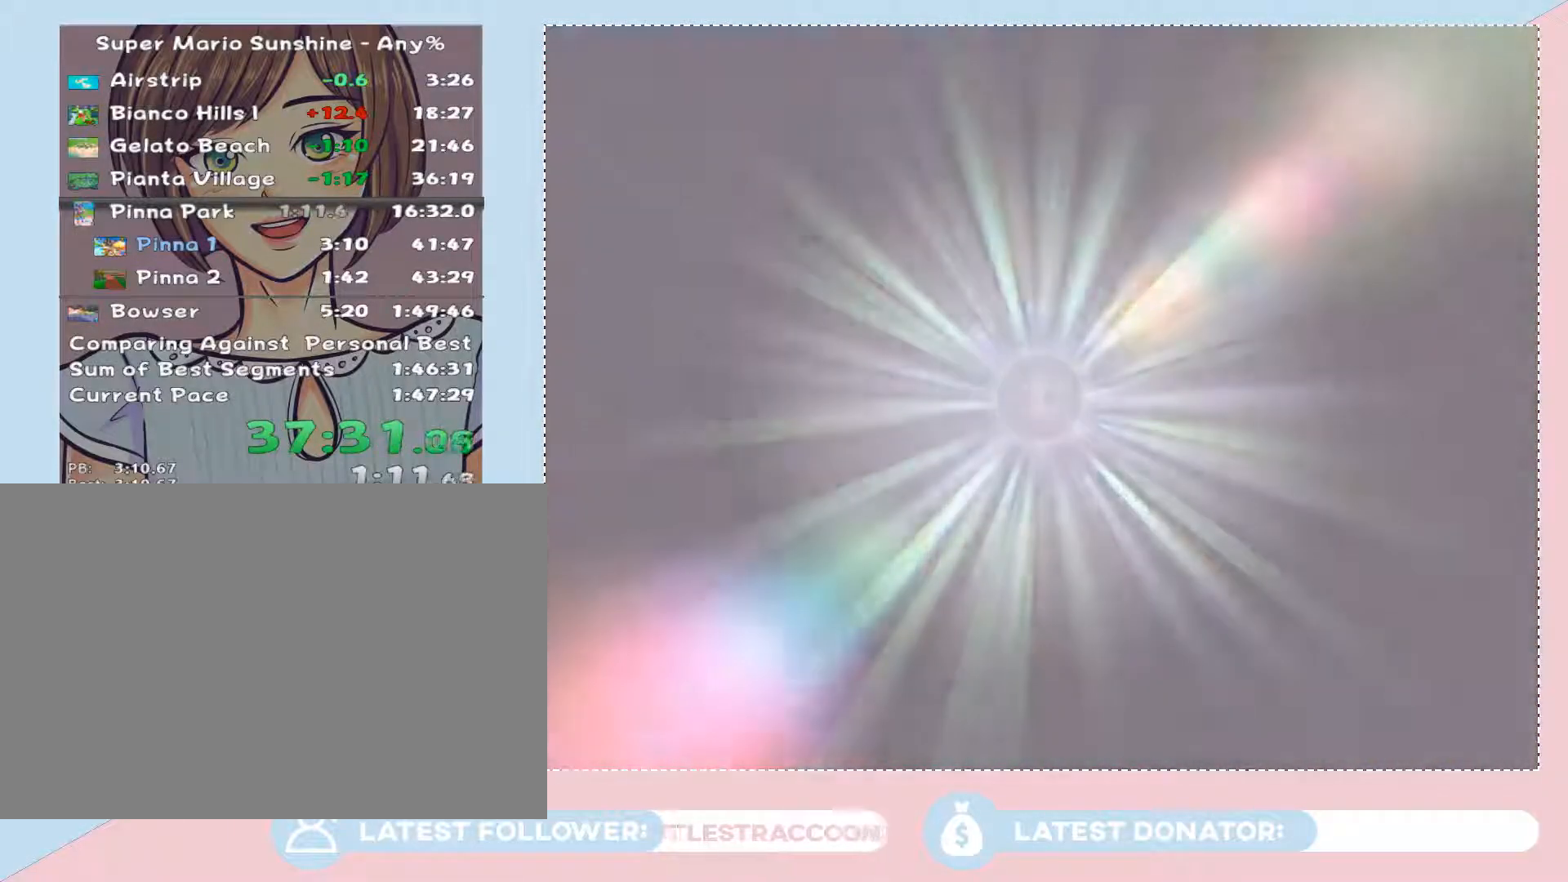
{"buttons": [], "left_stick": "center", "right_stick": "center", "events": []}
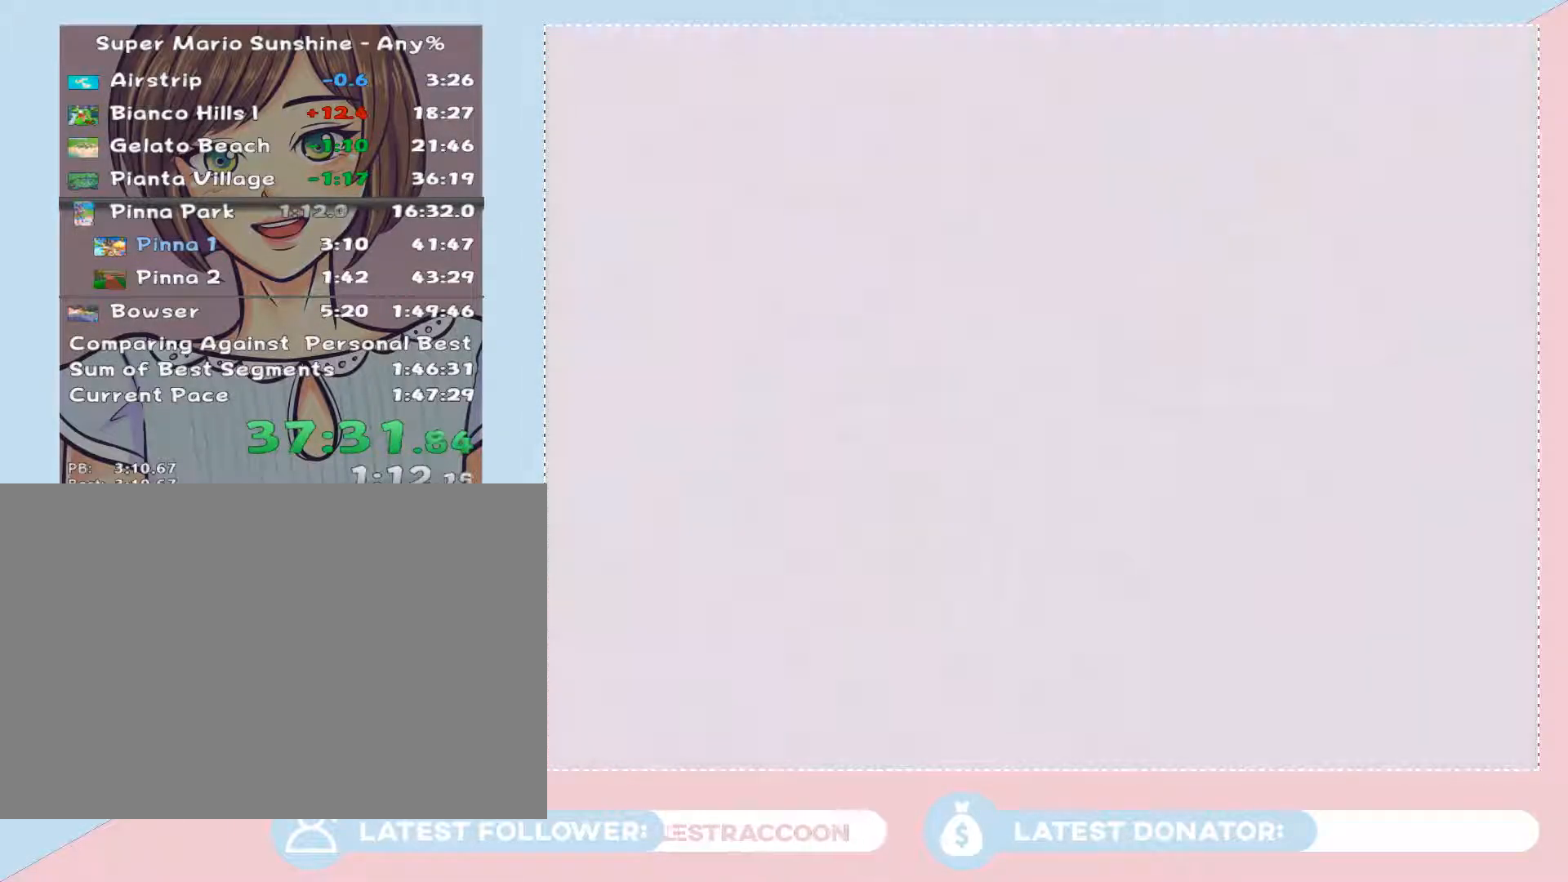
{"buttons": [], "left_stick": "center", "right_stick": "center", "events": []}
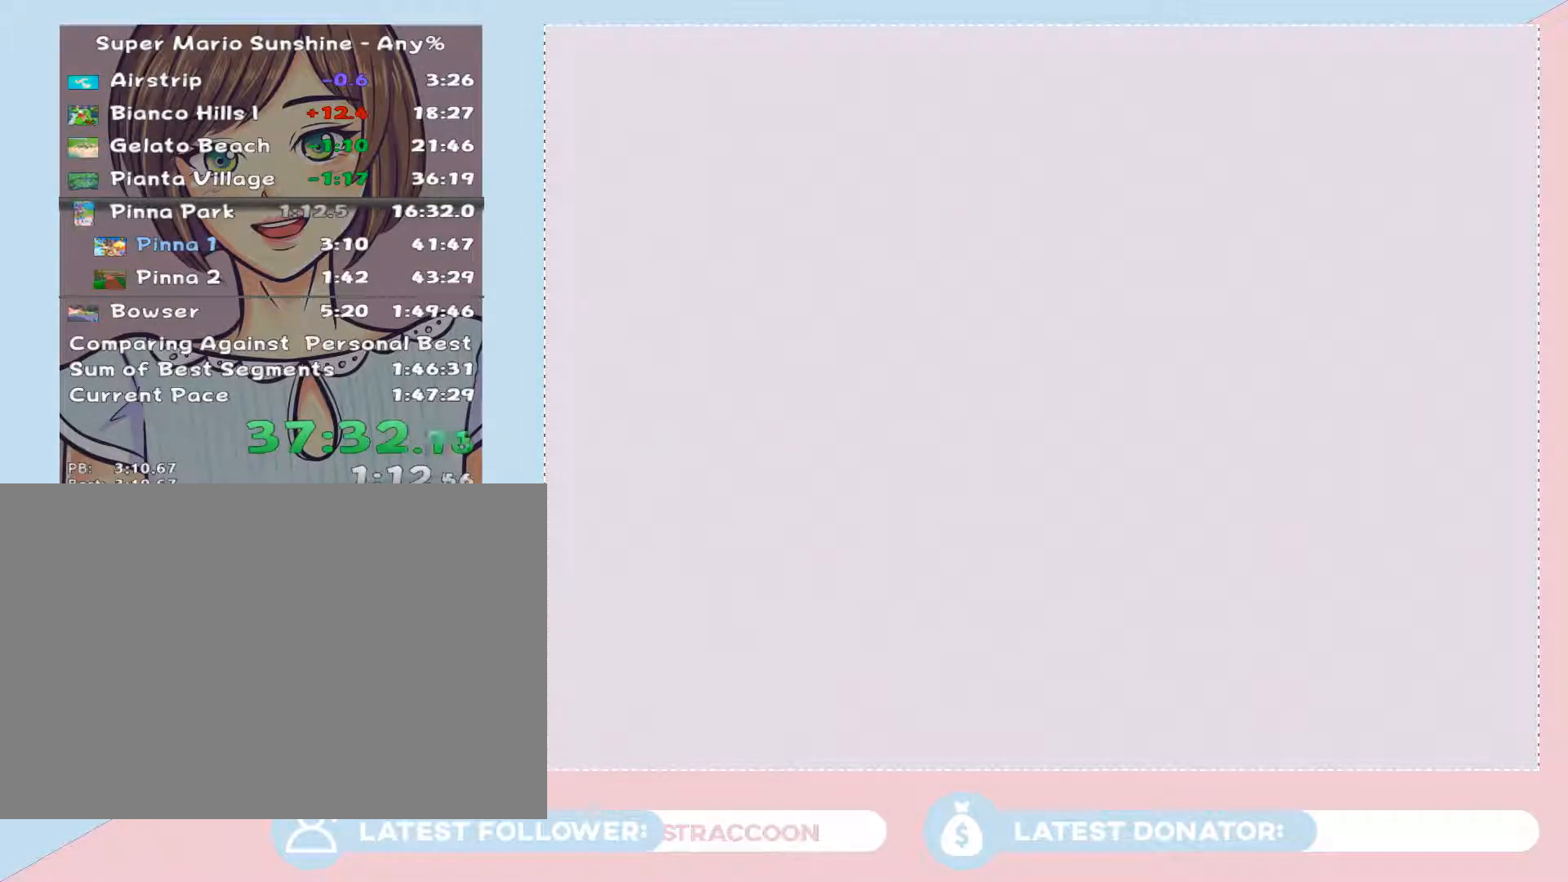
{"buttons": [], "left_stick": "up", "right_stick": "center", "events": [[233, "left_stick", "left"], [317, "left_stick", "down"], [417, "left_stick", "up"]]}
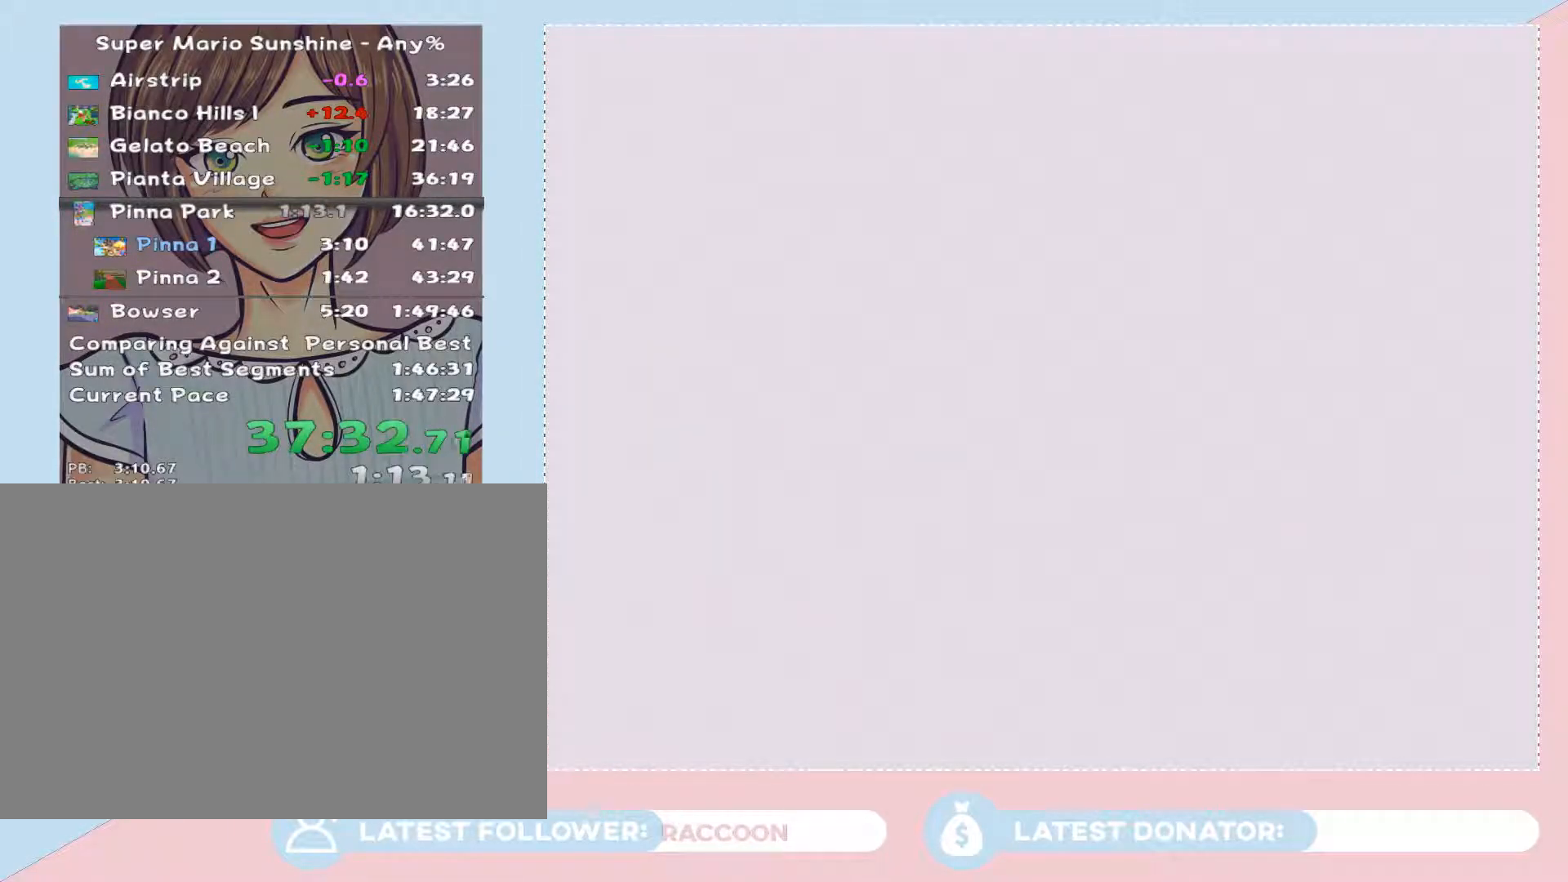
{"buttons": [], "left_stick": "center", "right_stick": "center", "events": [[67, "left_stick", "down"], [133, "left_stick", "center"]]}
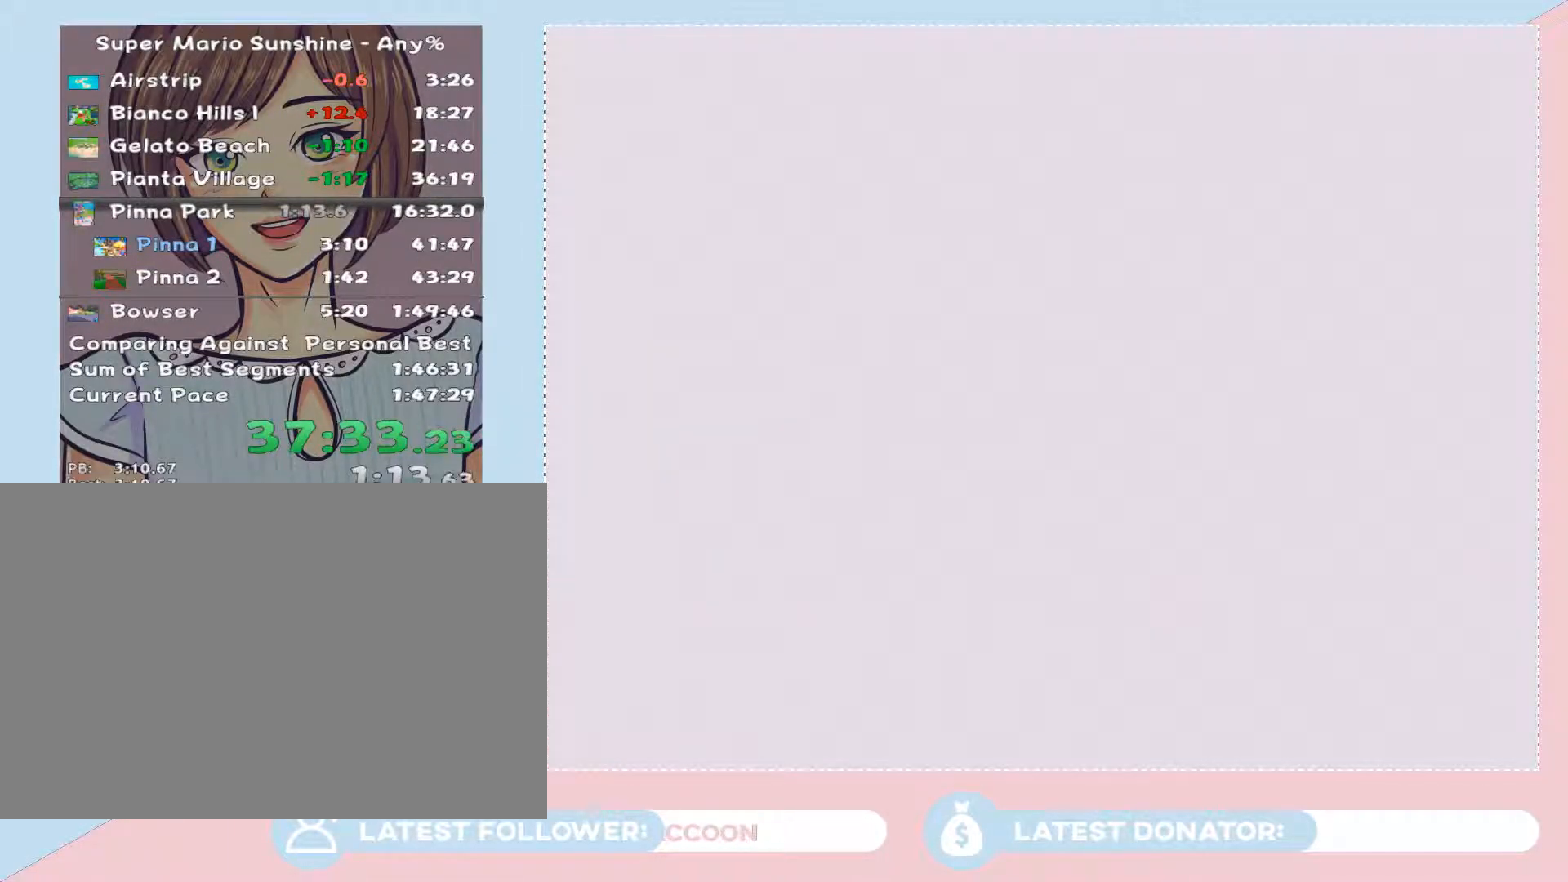
{"buttons": ["A"], "left_stick": "center", "right_stick": "center", "events": [[483, "A", "down"]]}
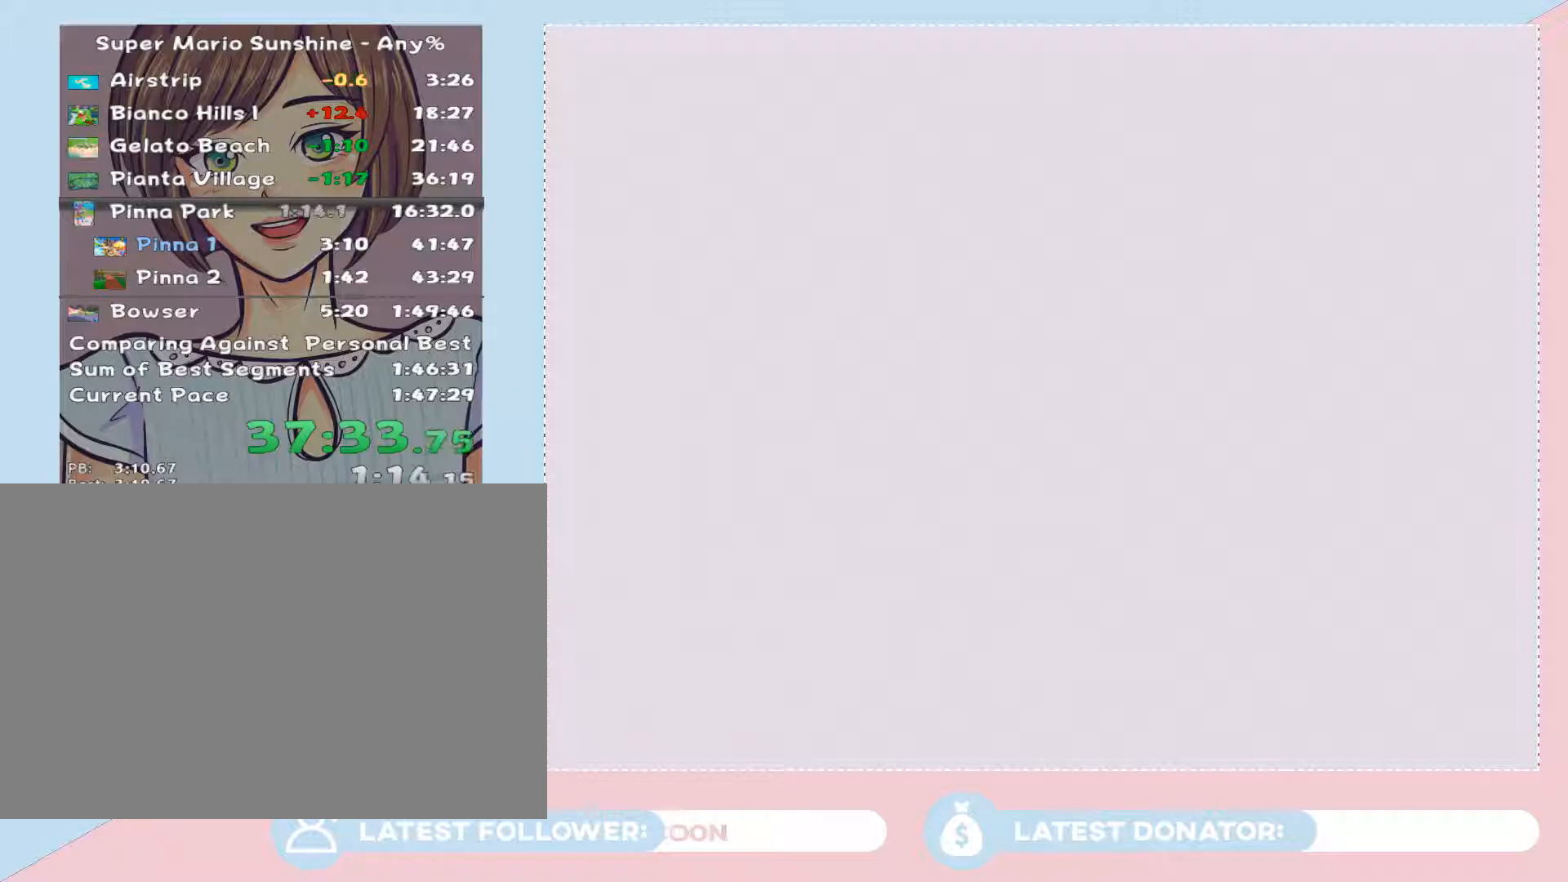
{"buttons": ["A"], "left_stick": "center", "right_stick": "center", "events": [[67, "A", "up"], [167, "A", "down"], [250, "A", "up"], [350, "A", "down"], [417, "A", "up"], [483, "A", "down"]]}
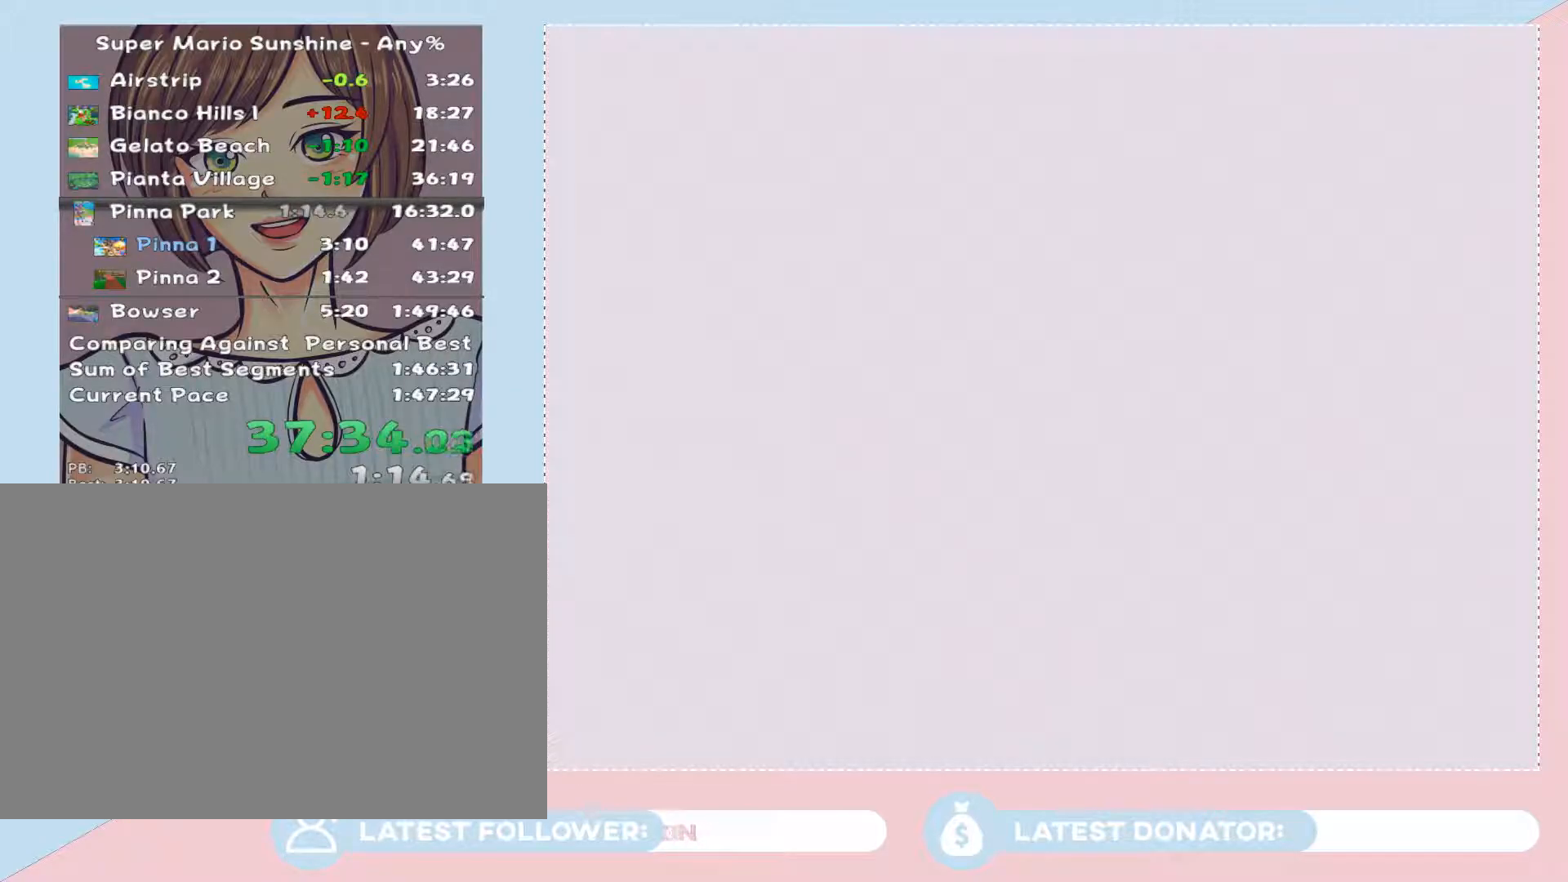
{"buttons": ["A"], "left_stick": "center", "right_stick": "center", "events": [[67, "A", "up"], [133, "A", "down"], [200, "A", "up"], [317, "A", "down"], [383, "A", "up"], [483, "A", "down"]]}
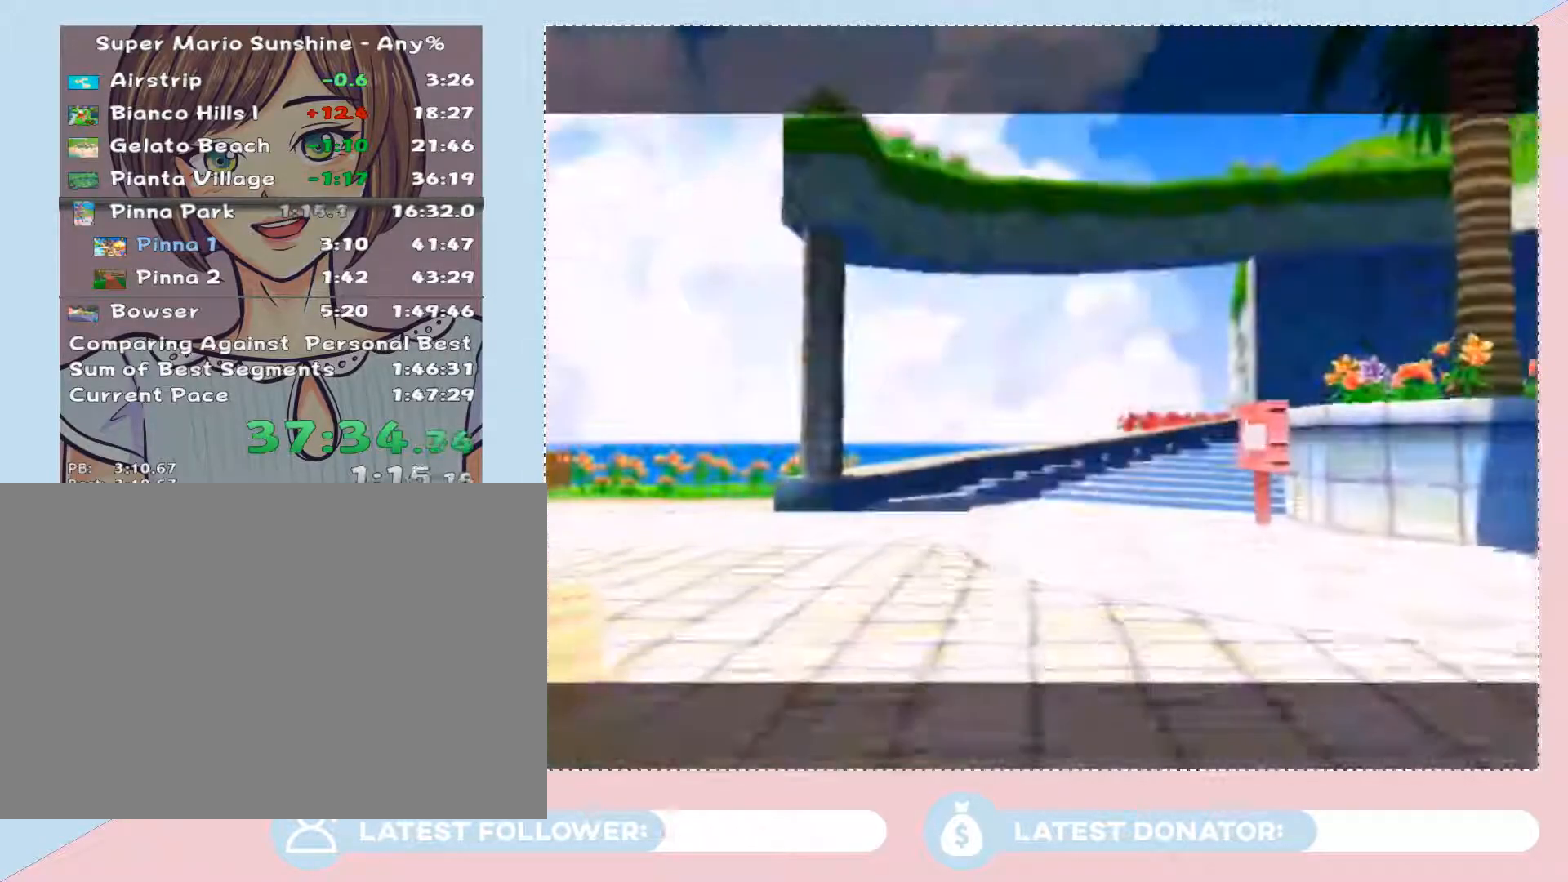
{"buttons": [], "left_stick": "center", "right_stick": "center", "events": [[100, "A", "up"], [133, "A", "down"], [267, "A", "up"], [350, "A", "down"], [483, "A", "up"]]}
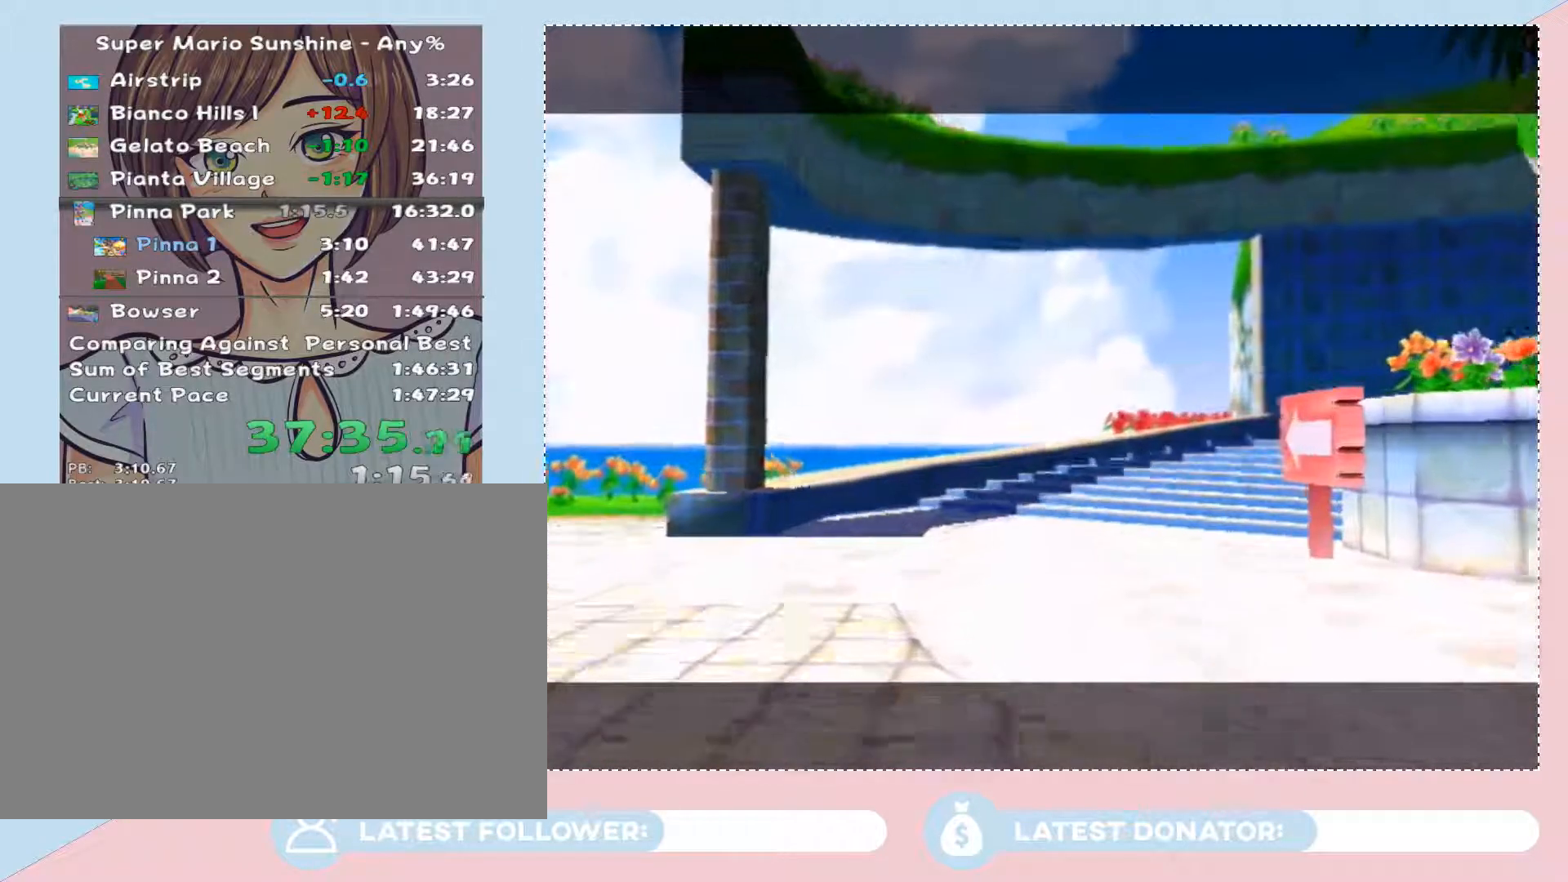
{"buttons": [], "left_stick": "up", "right_stick": "center", "events": [[33, "A", "down"], [200, "A", "up"], [233, "left_stick", "up"], [283, "A", "down"], [483, "A", "up"]]}
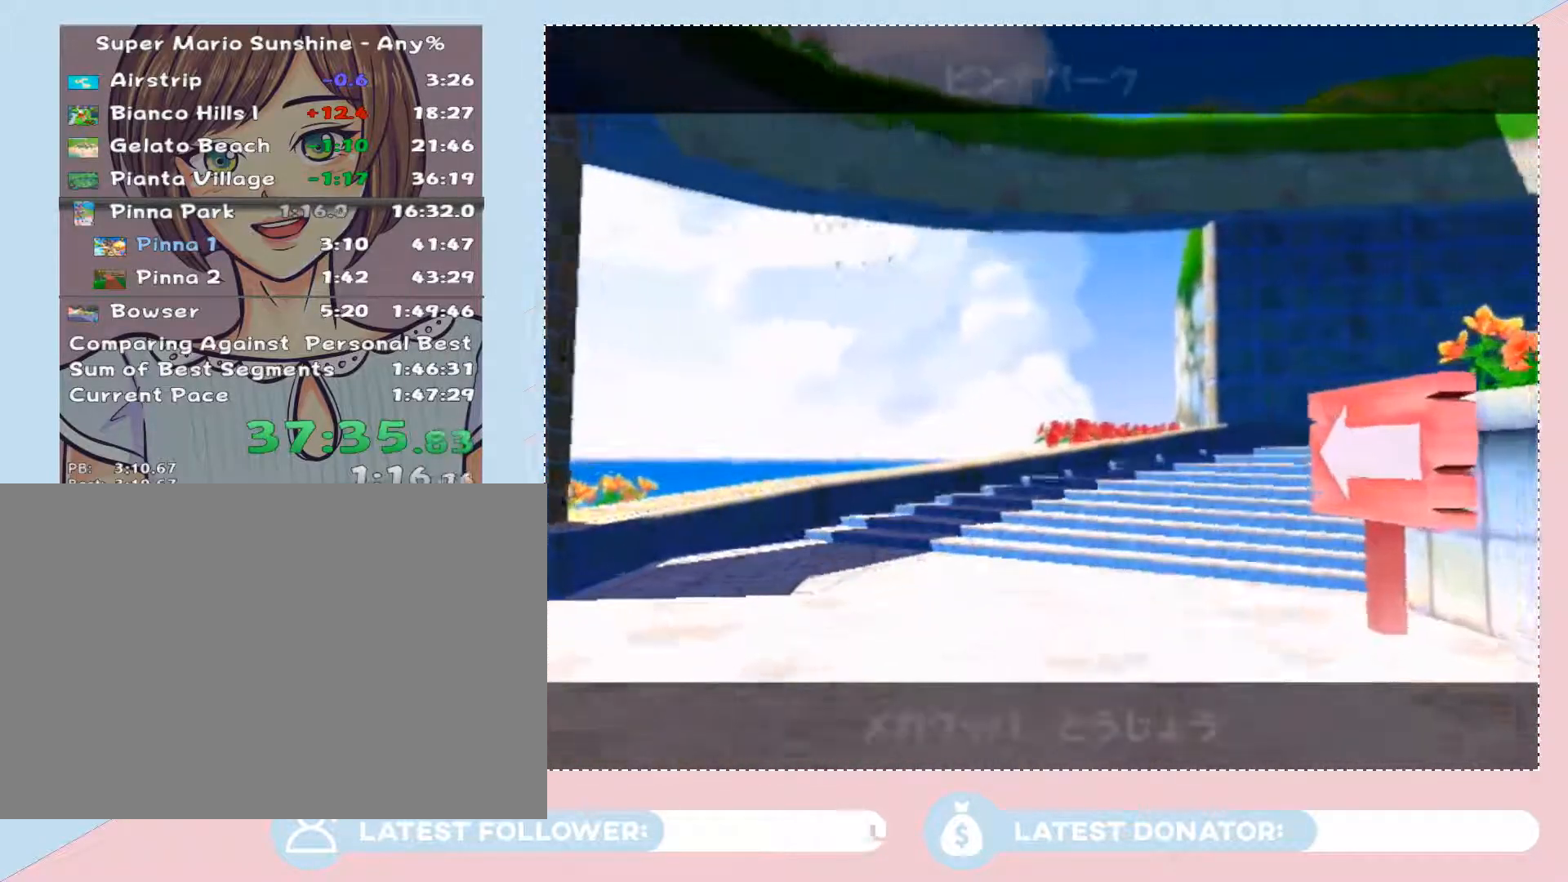
{"buttons": [], "left_stick": "up", "right_stick": "center", "events": [[33, "A", "down"], [167, "A", "up"], [233, "A", "down"], [317, "A", "up"], [383, "A", "down"], [483, "A", "up"]]}
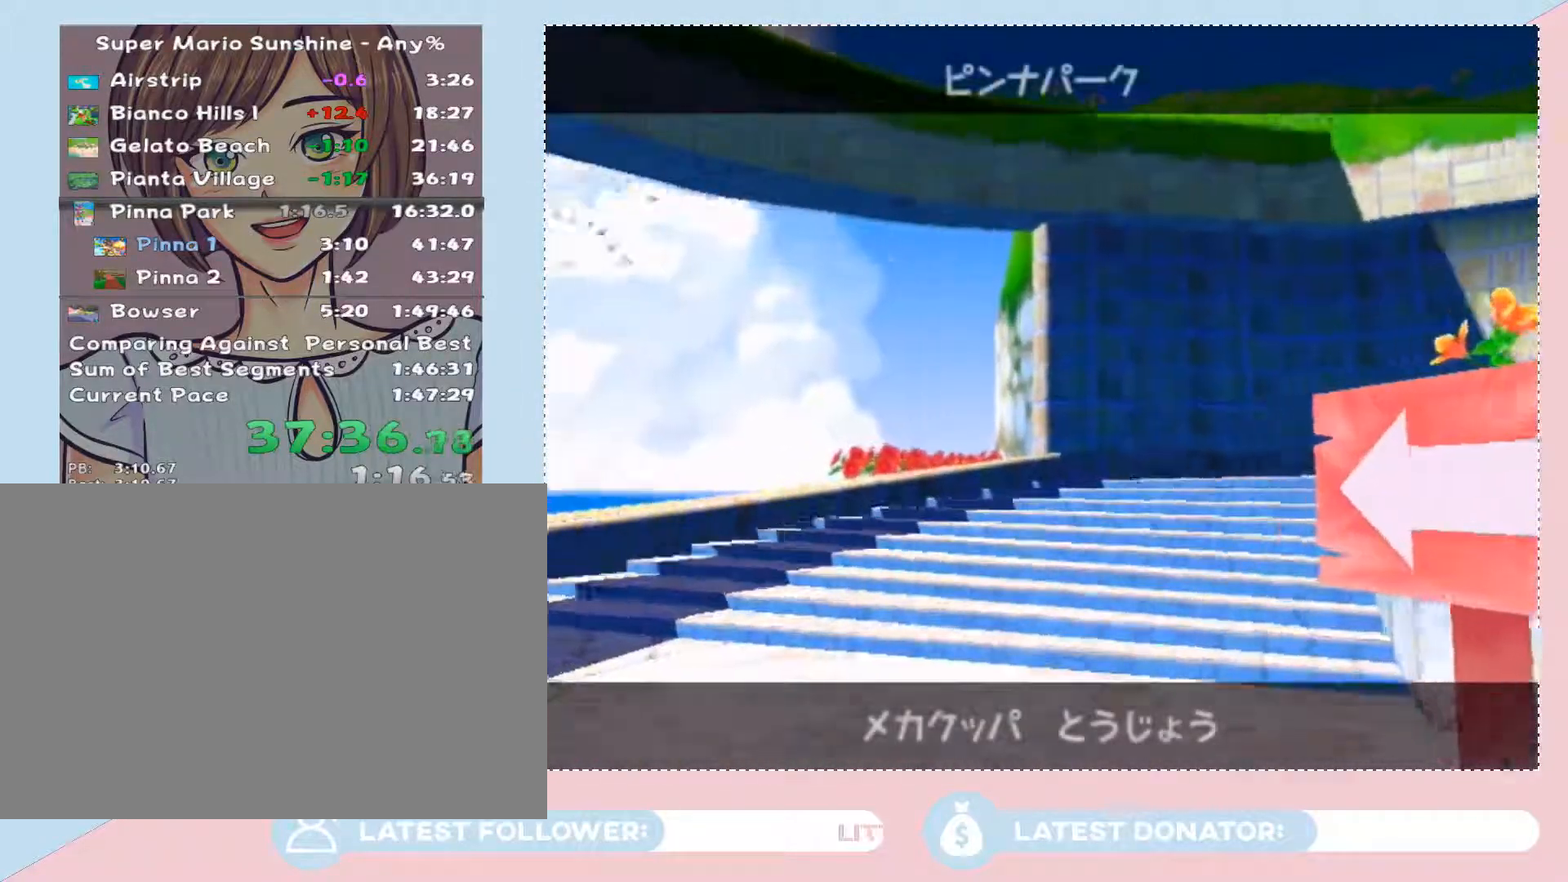
{"buttons": ["A"], "left_stick": "up", "right_stick": "center", "events": [[33, "A", "down"], [100, "A", "up"], [200, "A", "down"], [267, "A", "up"], [417, "A", "down"]]}
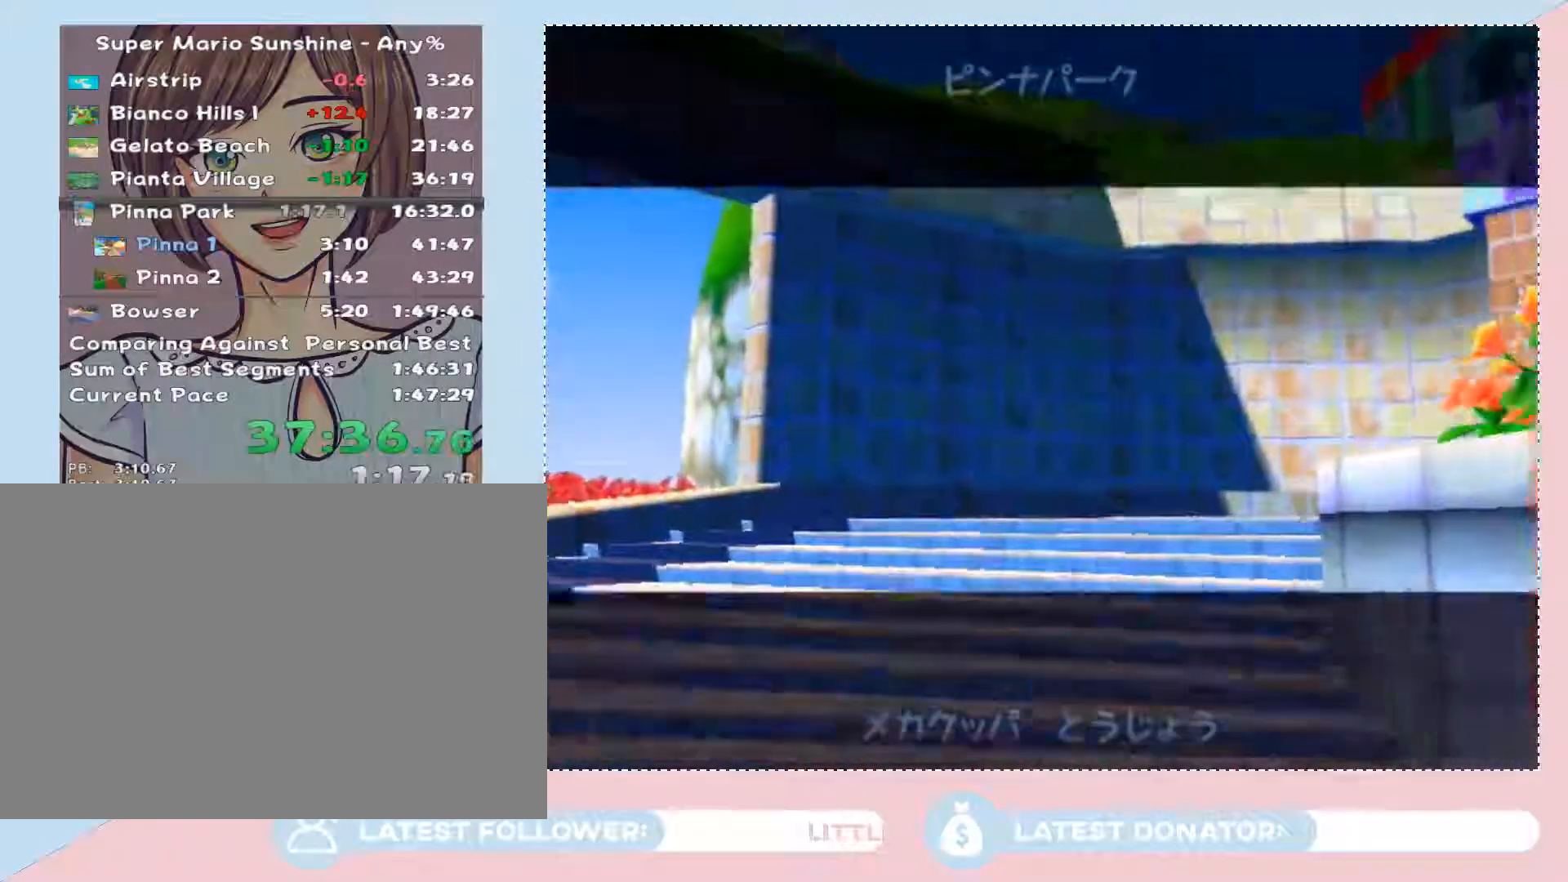
{"buttons": [], "left_stick": "up", "right_stick": "center", "events": [[17, "A", "up"], [33, "A", "down"], [33, "left_stick", "center"], [133, "A", "up"], [233, "left_stick", "up"]]}
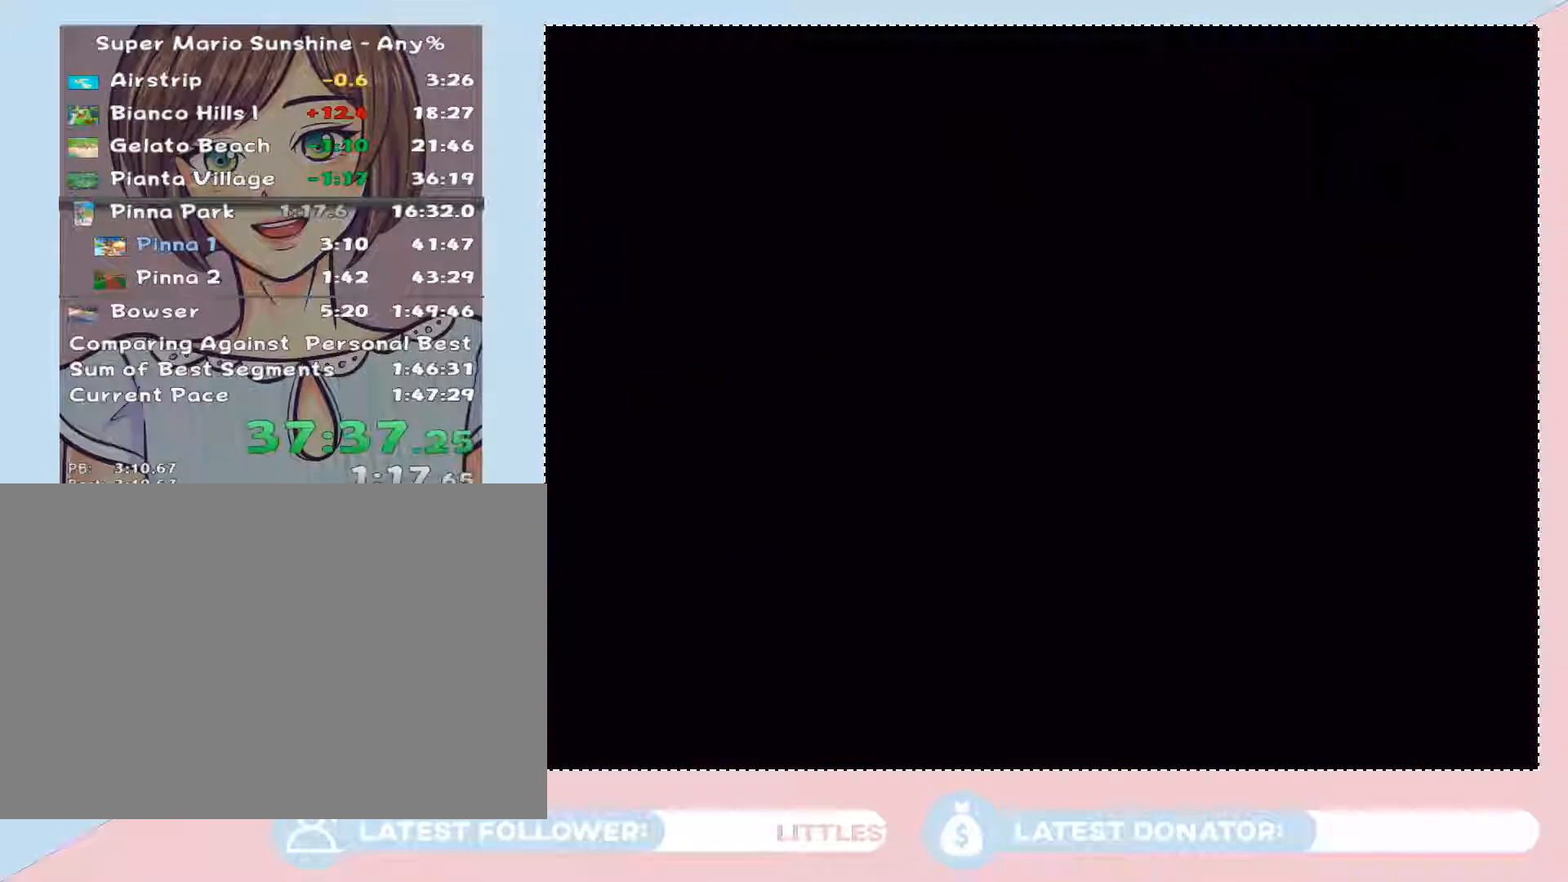
{"buttons": [], "left_stick": "up", "right_stick": "center", "events": []}
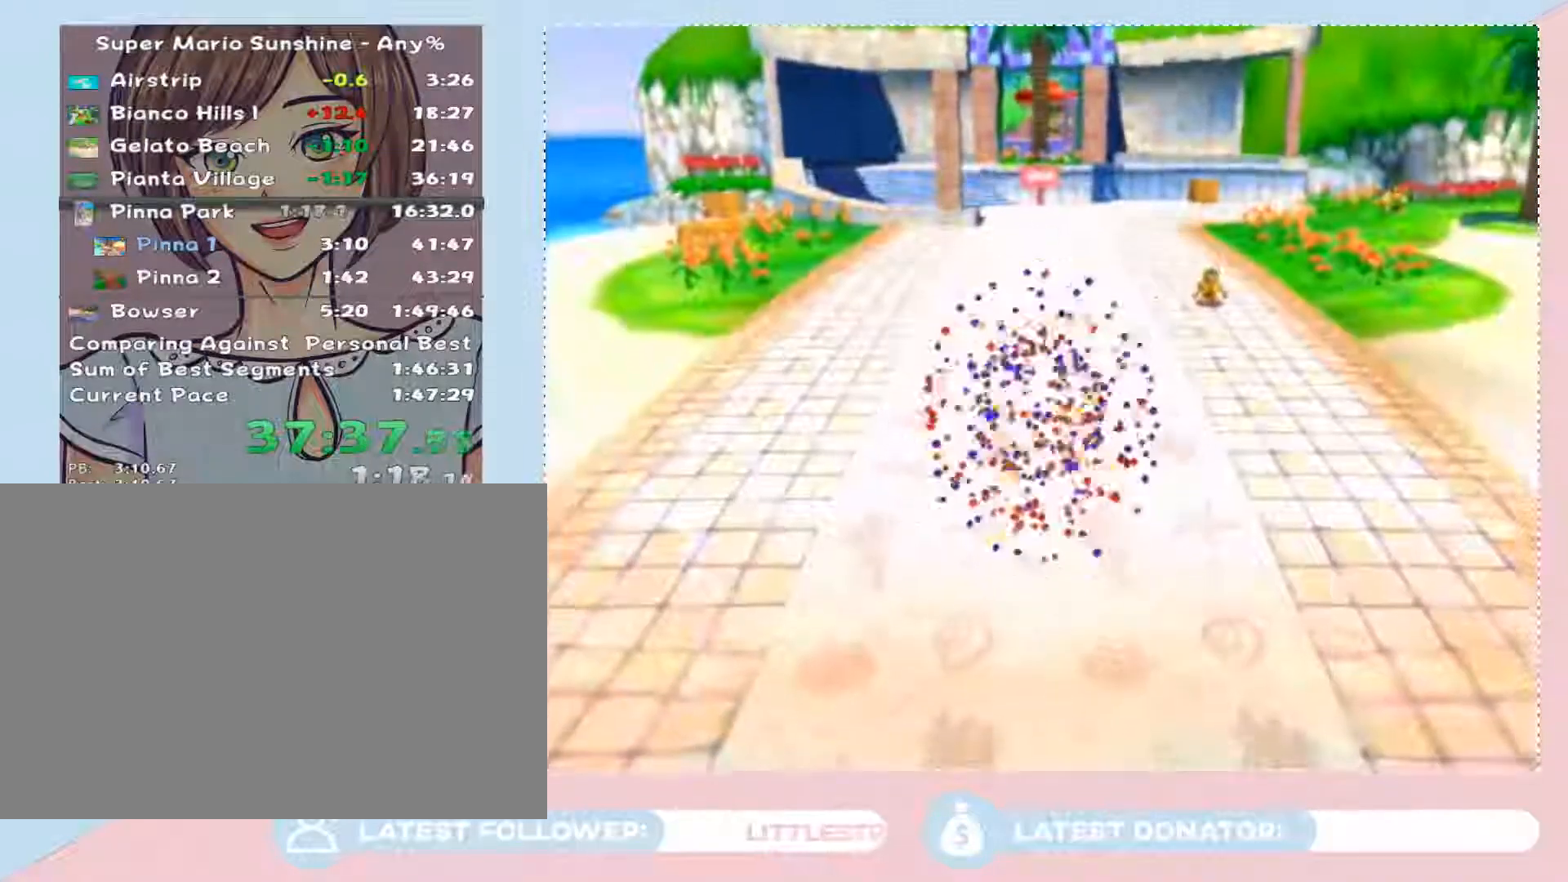
{"buttons": [], "left_stick": "up", "right_stick": "right", "events": [[33, "right_stick", "right"], [133, "right_stick", "center"], [500, "right_stick", "right"]]}
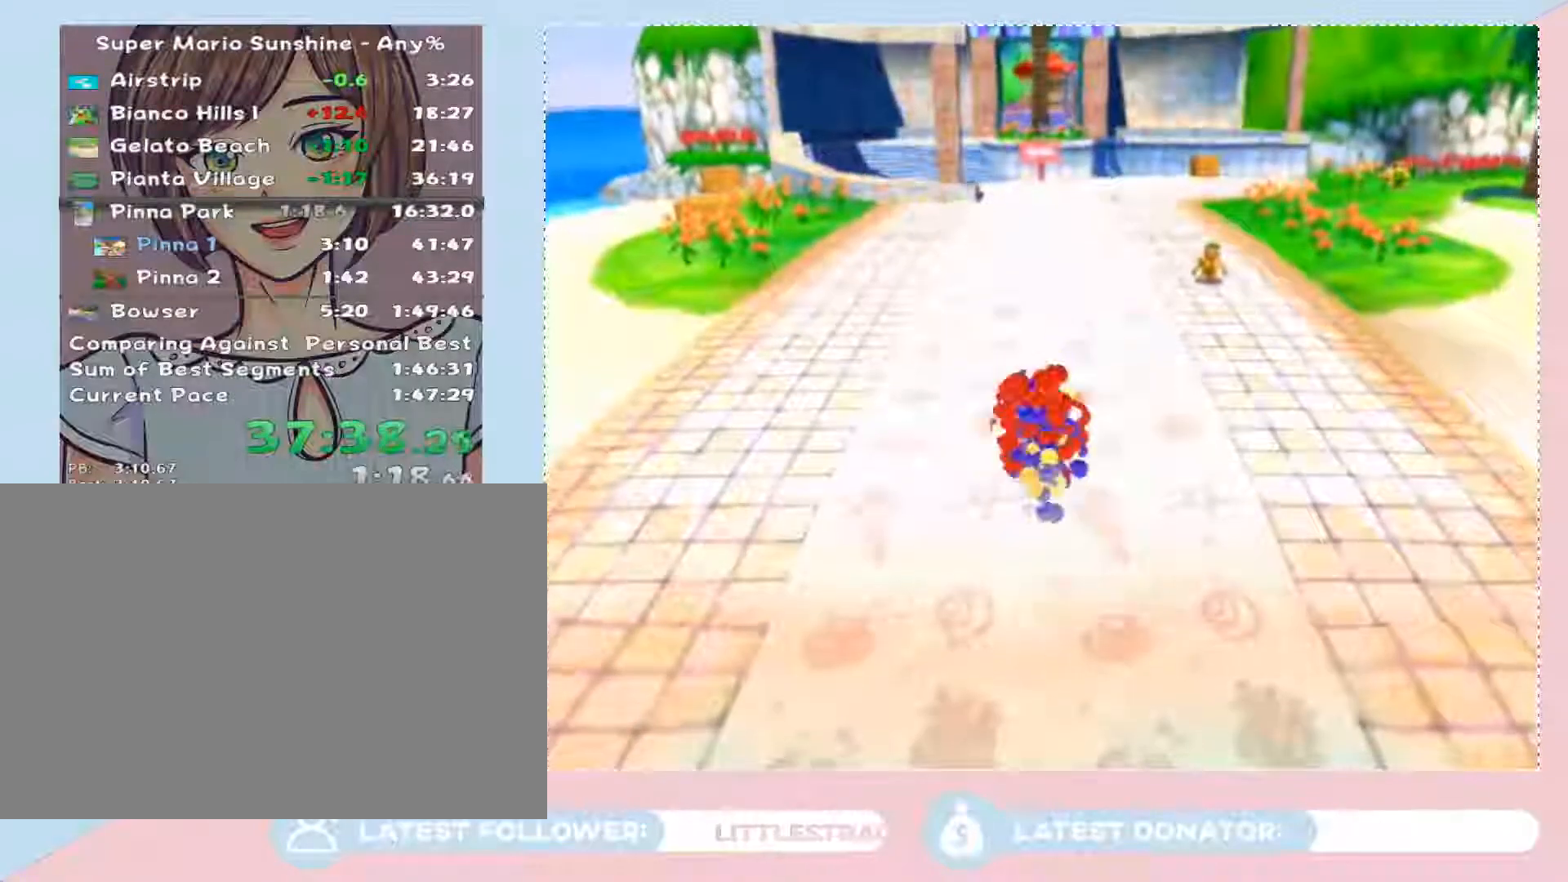
{"buttons": [], "left_stick": "up", "right_stick": "center", "events": [[133, "right_stick", "center"]]}
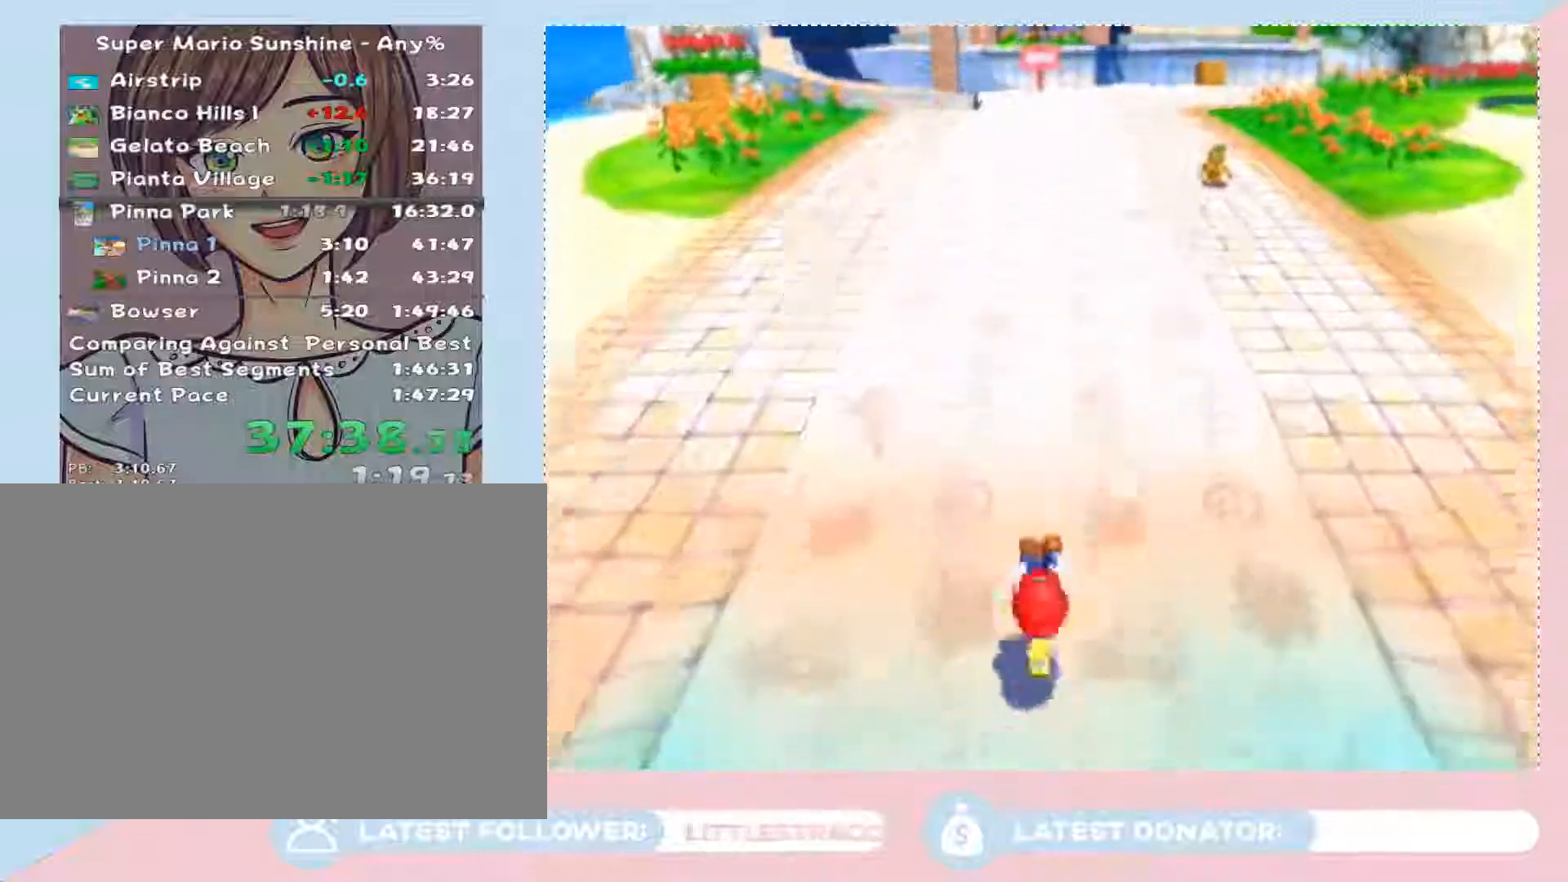
{"buttons": [], "left_stick": "up", "right_stick": "center", "events": [[317, "A", "down"], [317, "B", "down"], [450, "B", "up"], [483, "A", "up"]]}
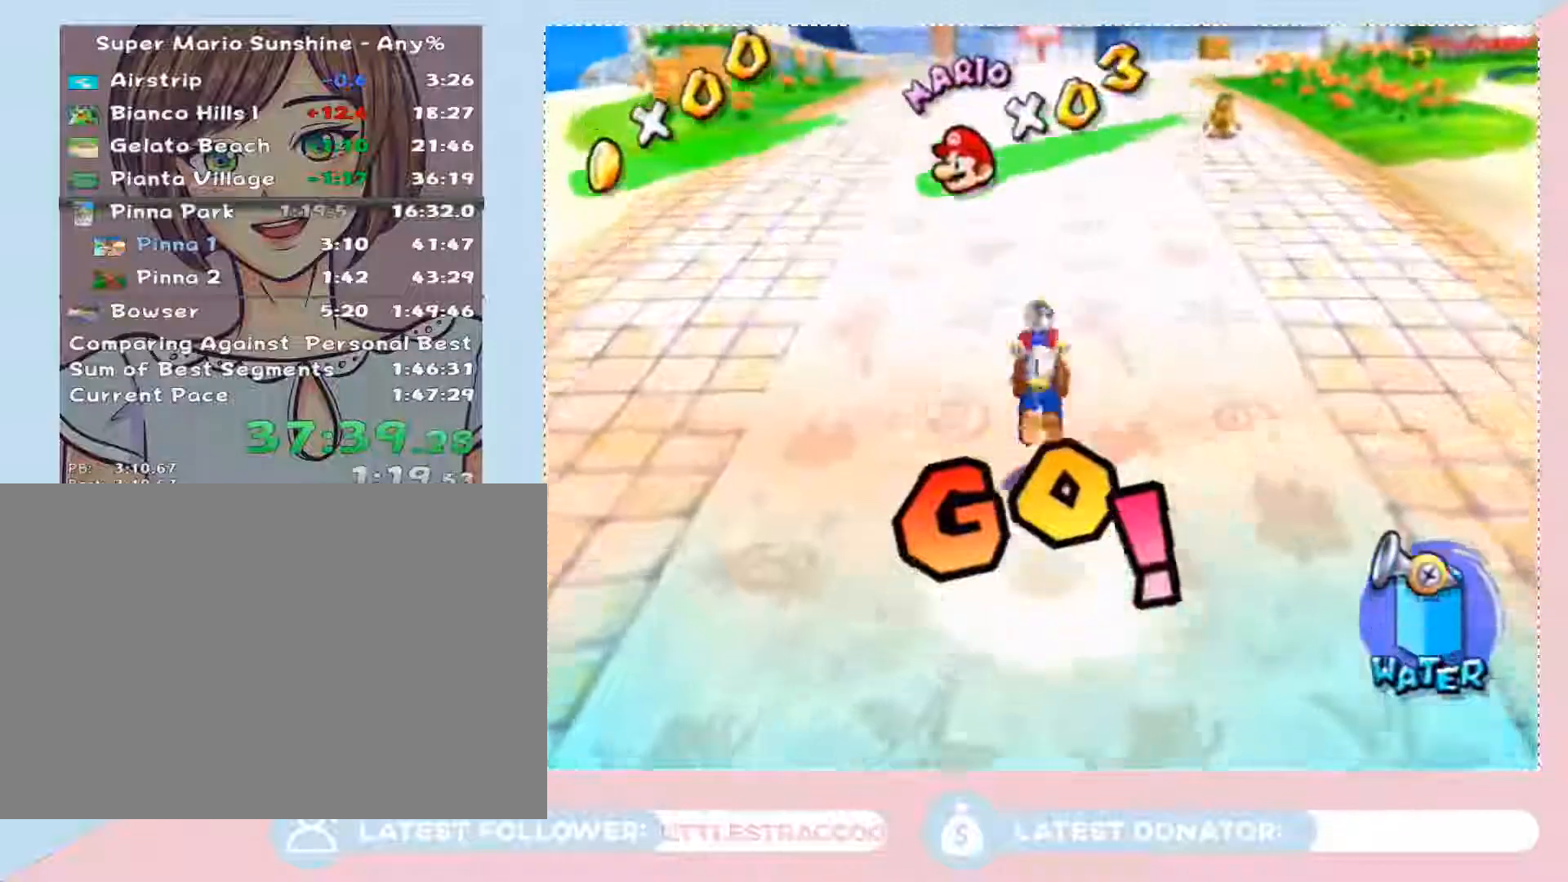
{"buttons": [], "left_stick": "up", "right_stick": "center", "events": [[167, "right_stick", "right"], [267, "right_stick", "center"]]}
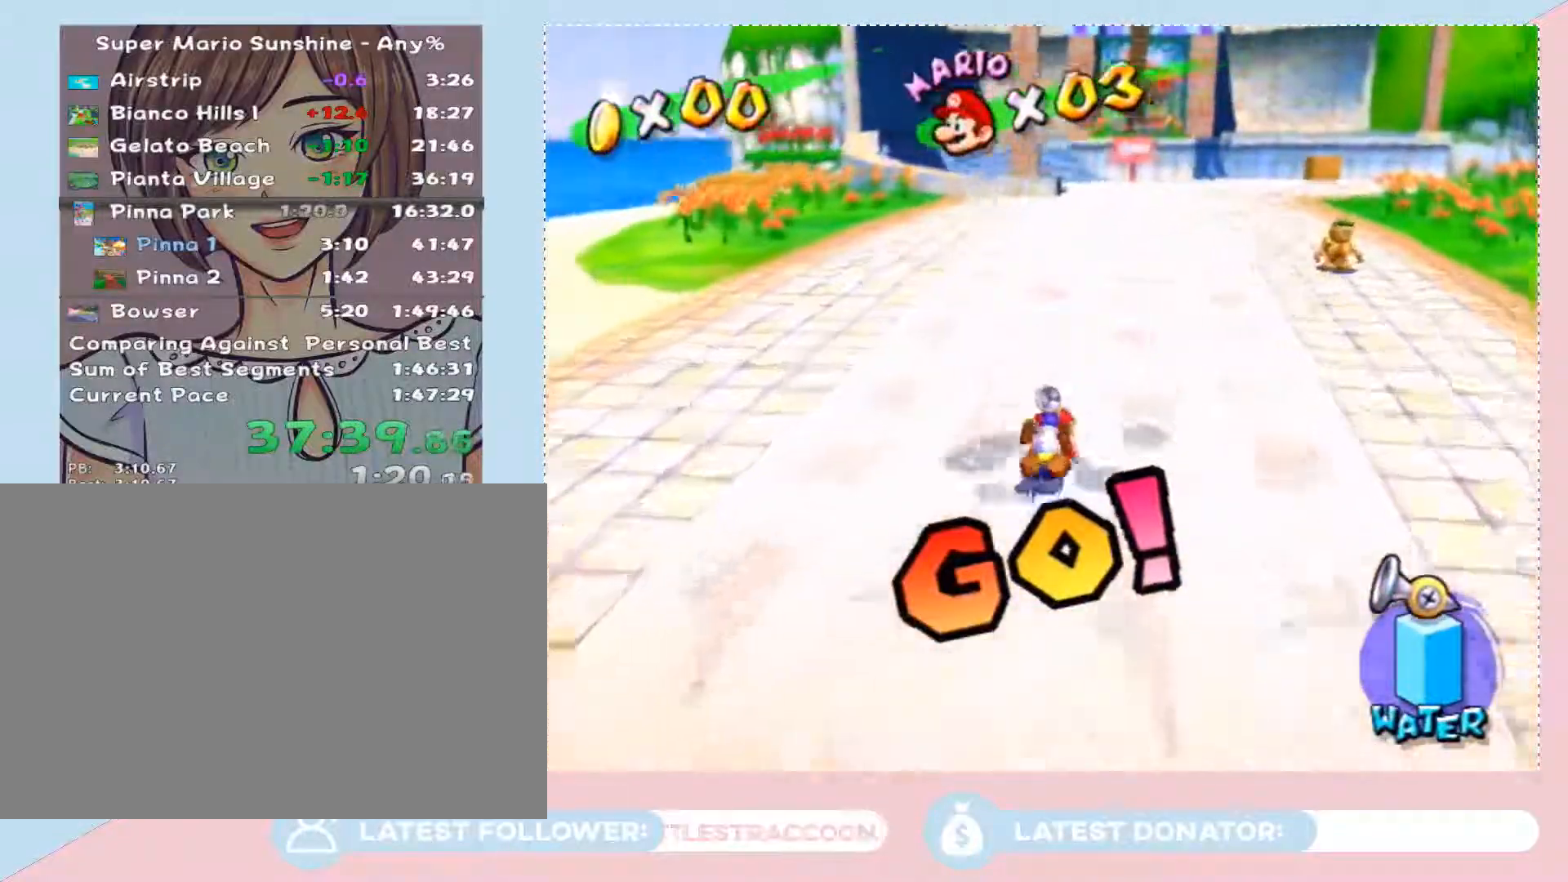
{"buttons": [], "left_stick": "up", "right_stick": "center", "events": [[200, "right_stick", "up-left"], [250, "right_stick", "center"]]}
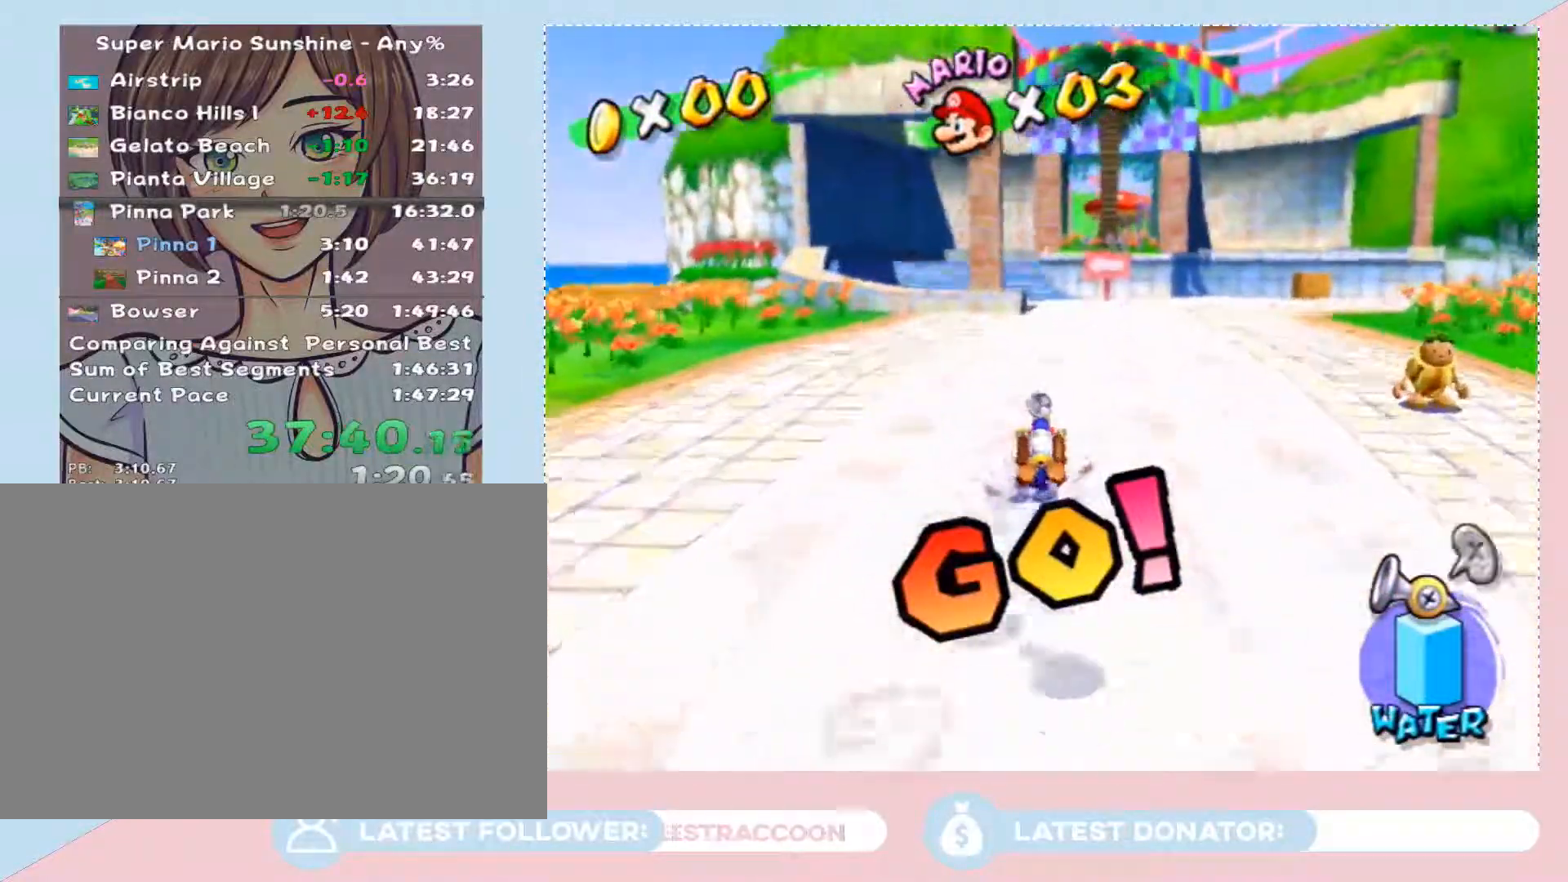
{"buttons": [], "left_stick": "up", "right_stick": "center", "events": []}
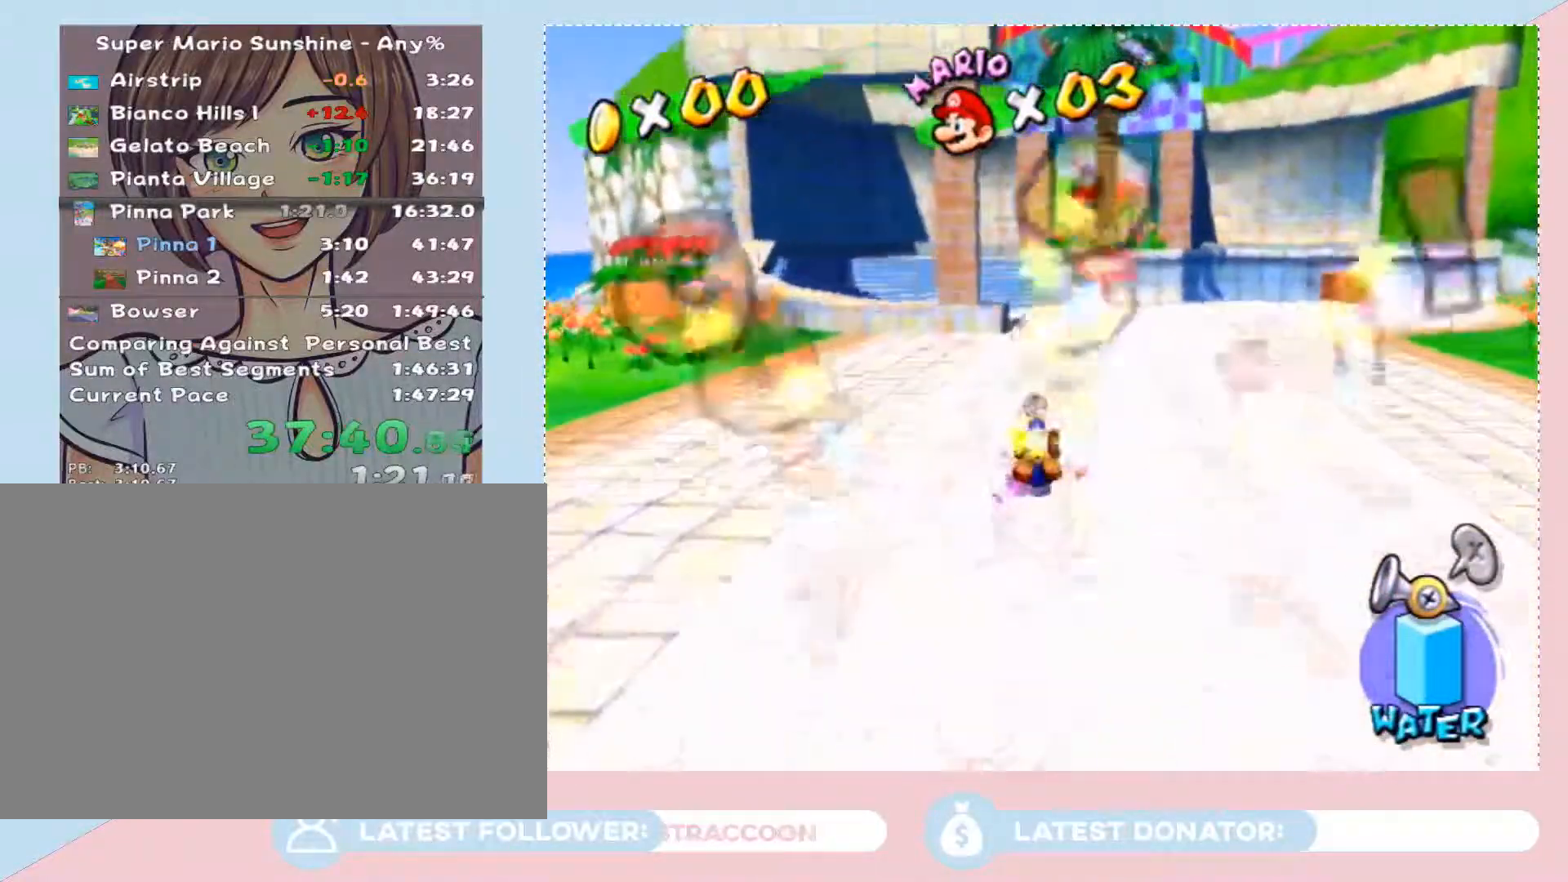
{"buttons": [], "left_stick": "up", "right_stick": "center", "events": []}
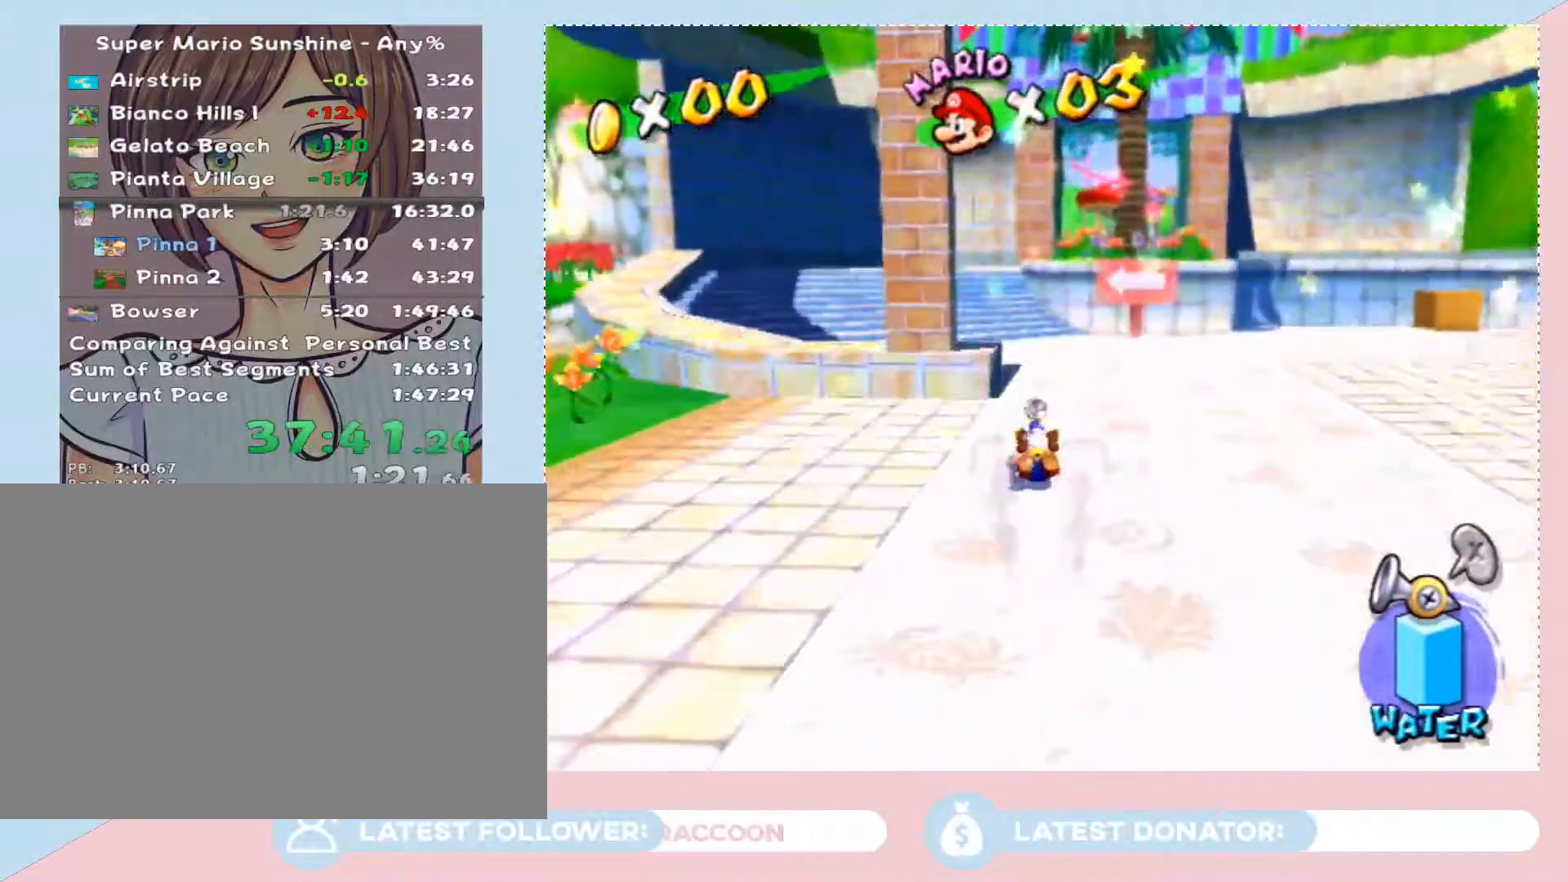
{"buttons": [], "left_stick": "up", "right_stick": "left", "events": [[67, "left_stick", "up-left"], [333, "left_stick", "up"], [467, "right_stick", "left"]]}
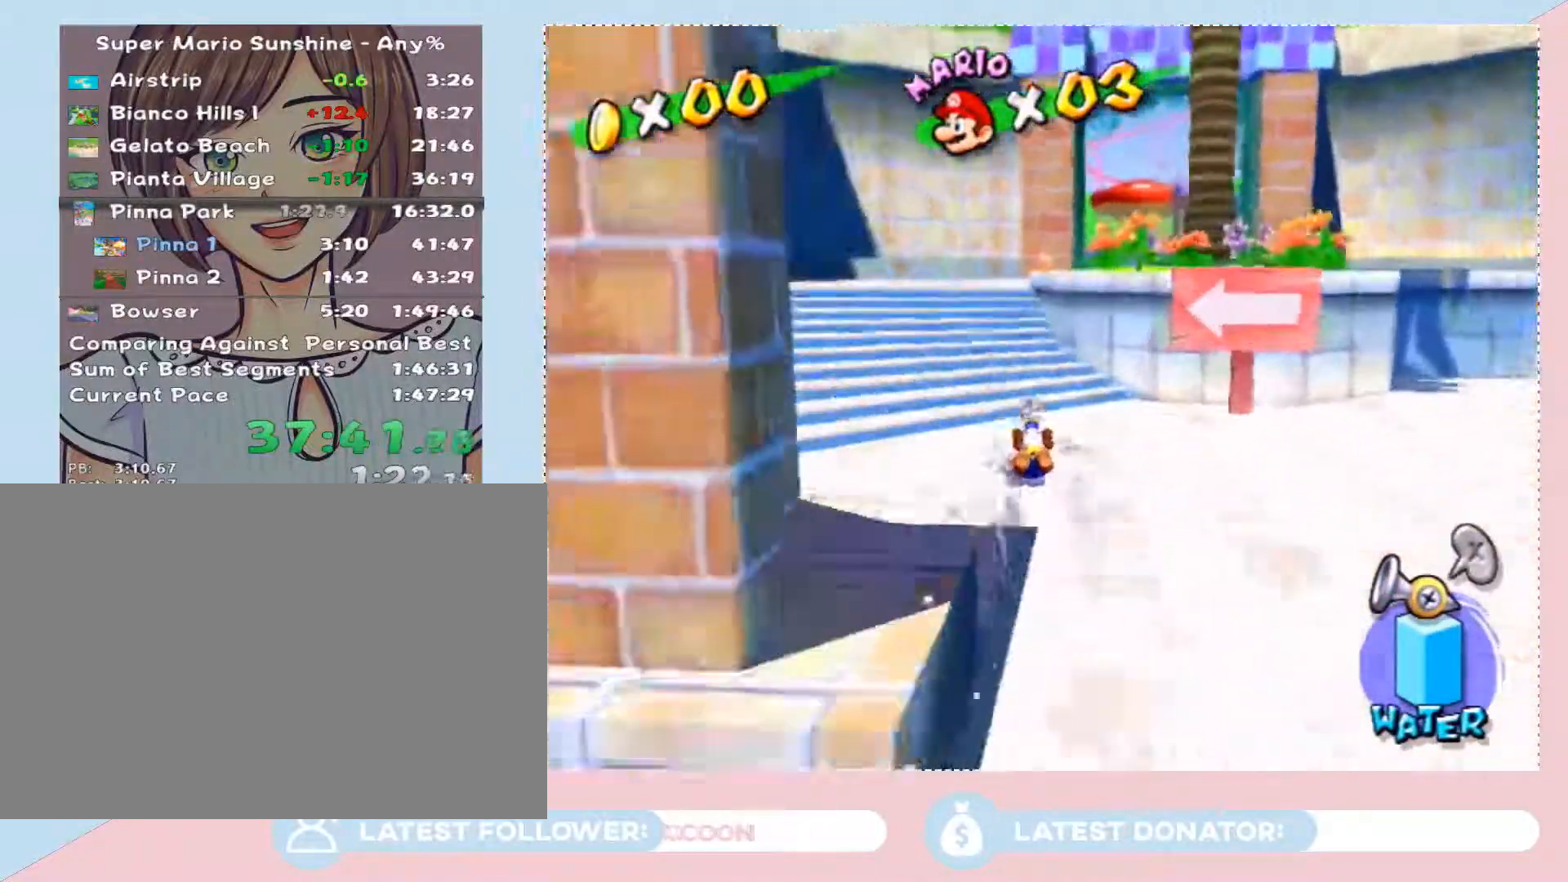
{"buttons": [], "left_stick": "up-right", "right_stick": "center", "events": [[33, "left_stick", "up-right"], [100, "right_stick", "center"]]}
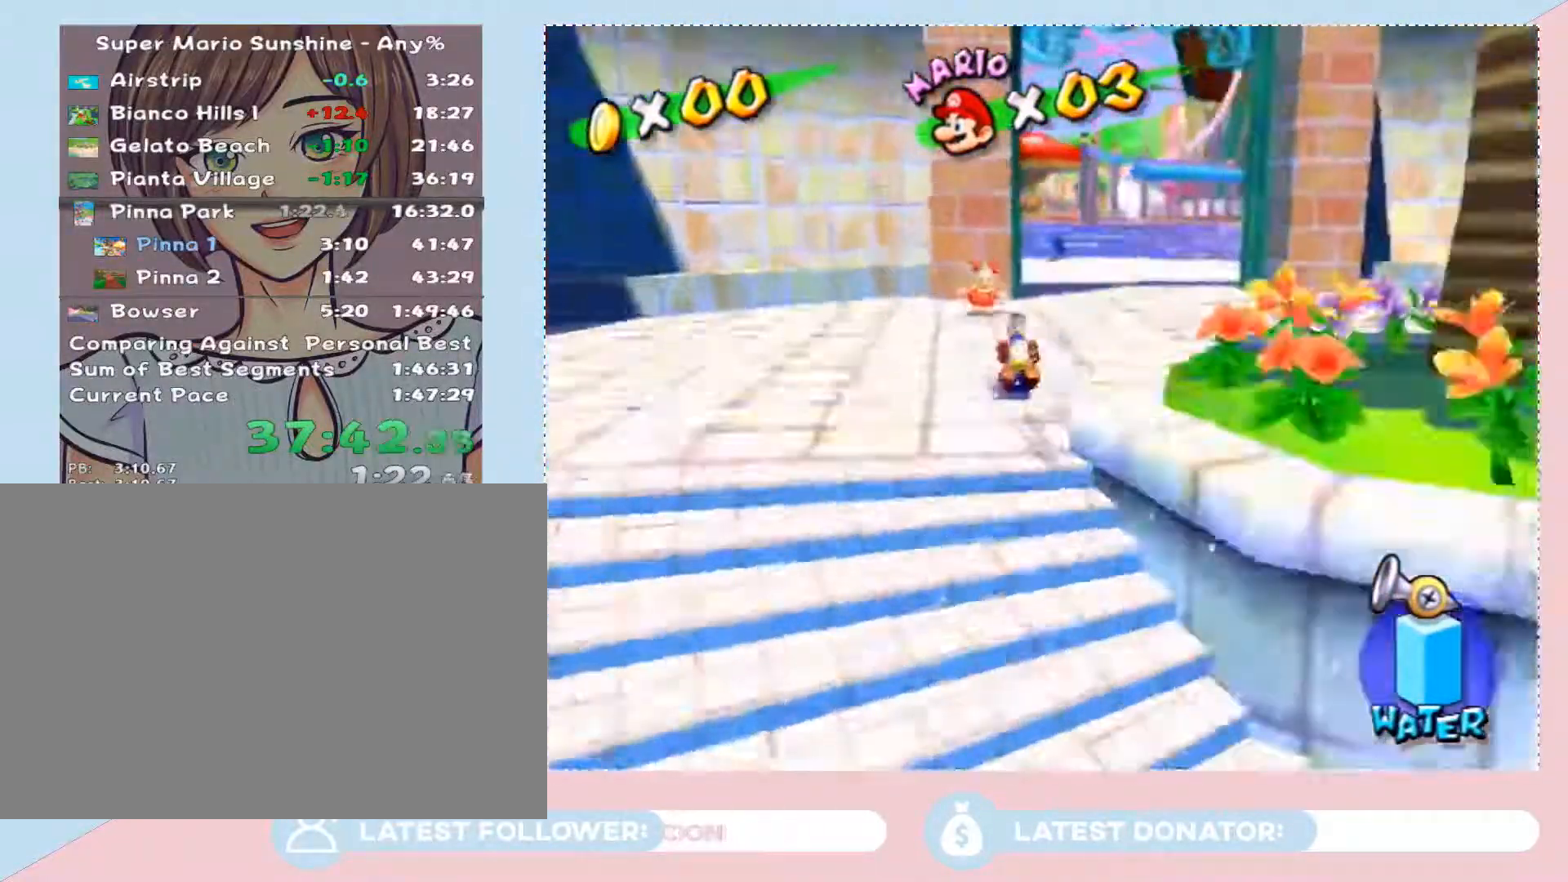
{"buttons": [], "left_stick": "up-right", "right_stick": "center", "events": []}
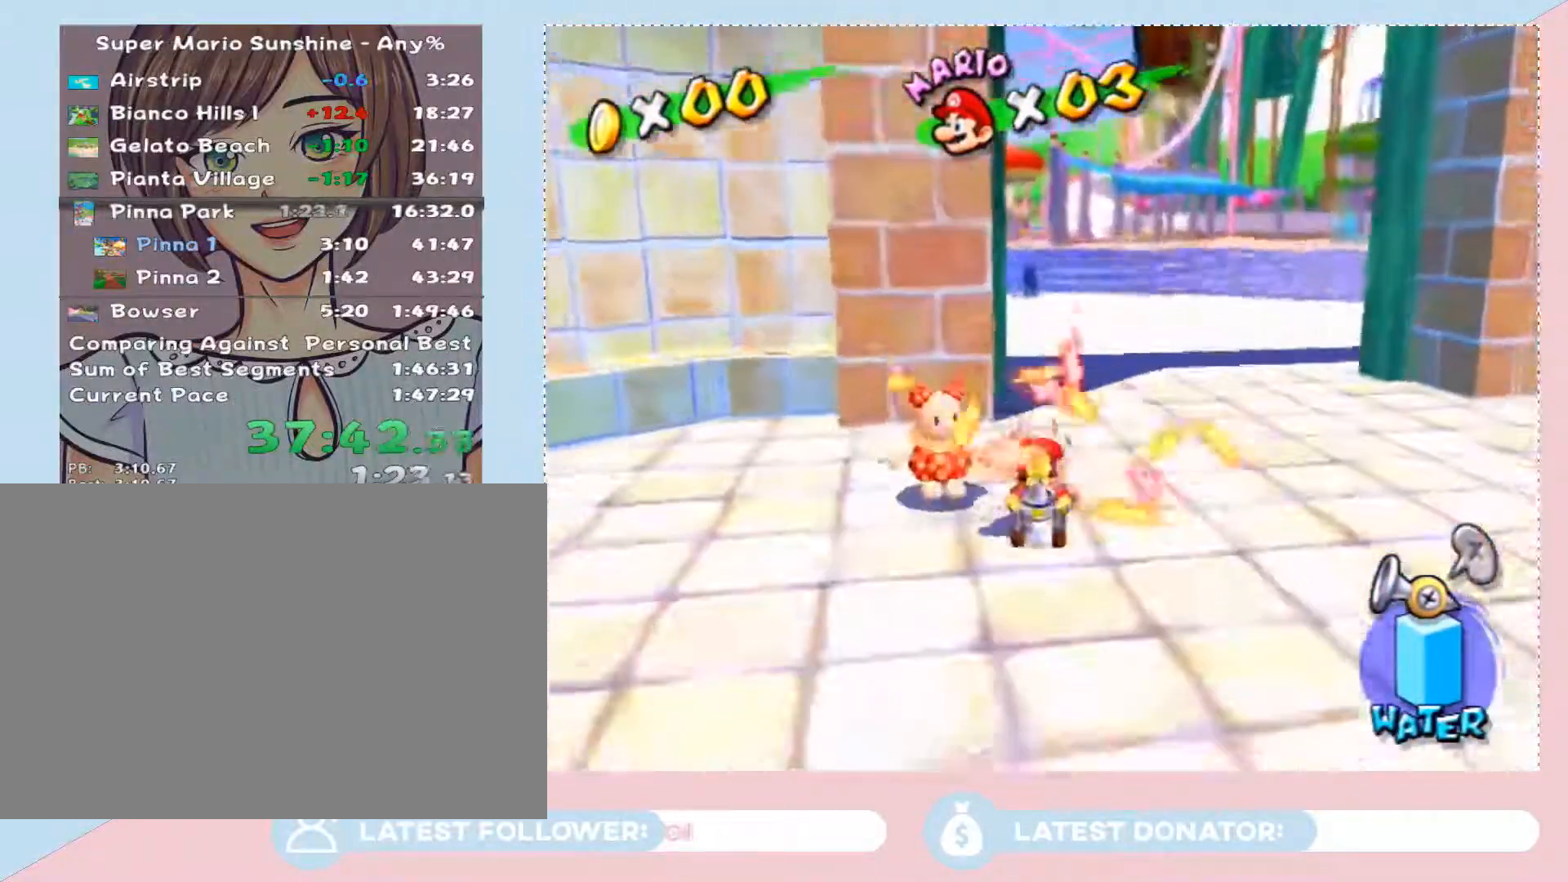
{"buttons": [], "left_stick": "up", "right_stick": "center", "events": [[300, "left_stick", "up"]]}
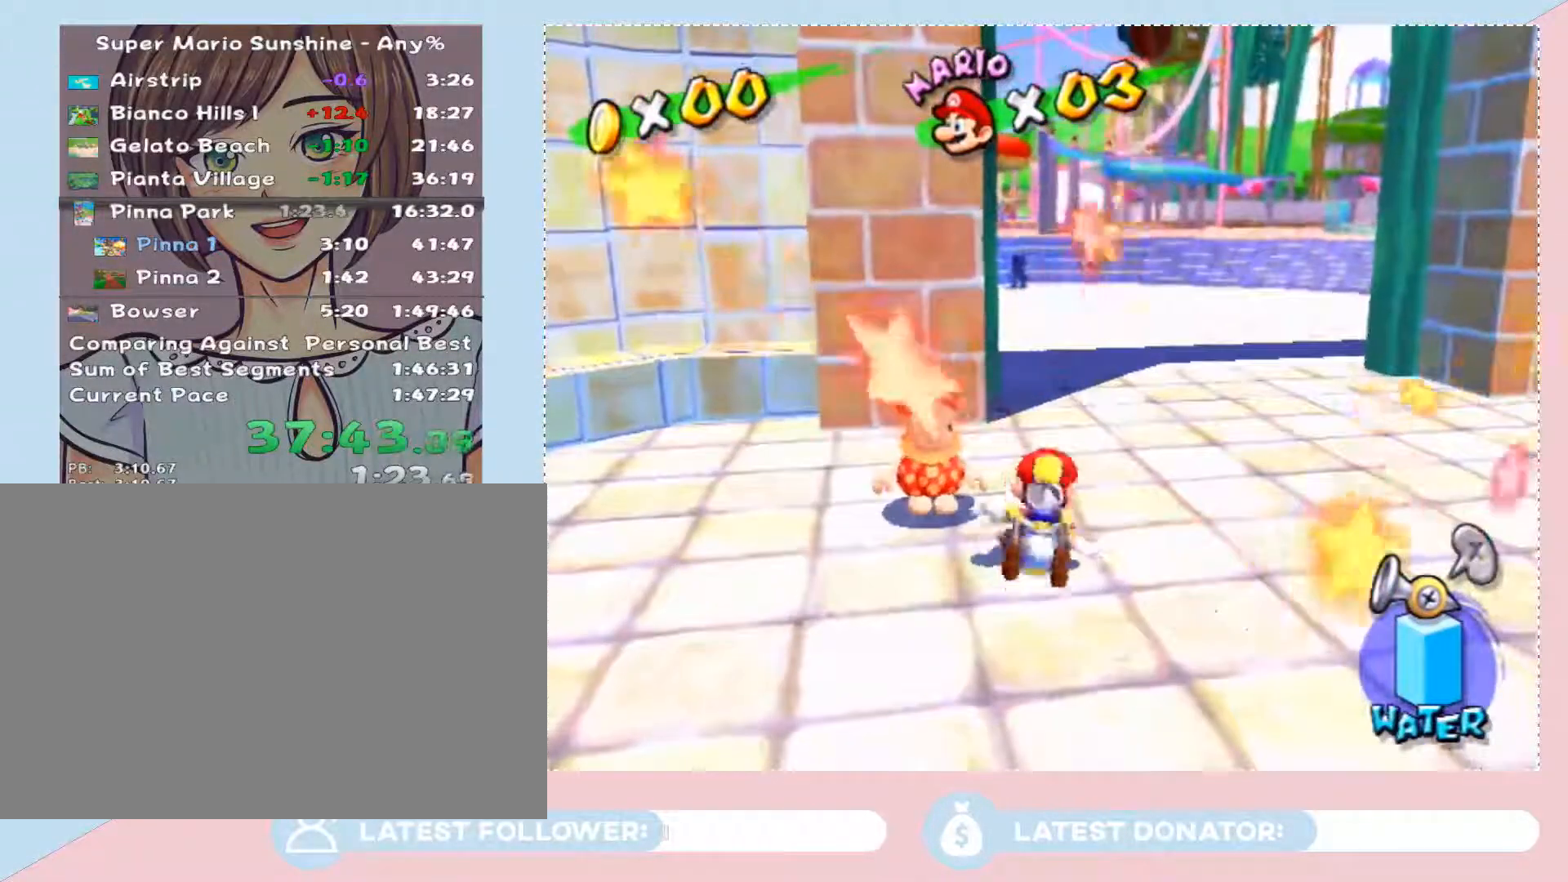
{"buttons": [], "left_stick": "up-right", "right_stick": "center", "events": [[350, "A", "down"], [350, "B", "down"], [383, "left_stick", "up-right"], [483, "B", "up"], [500, "A", "up"]]}